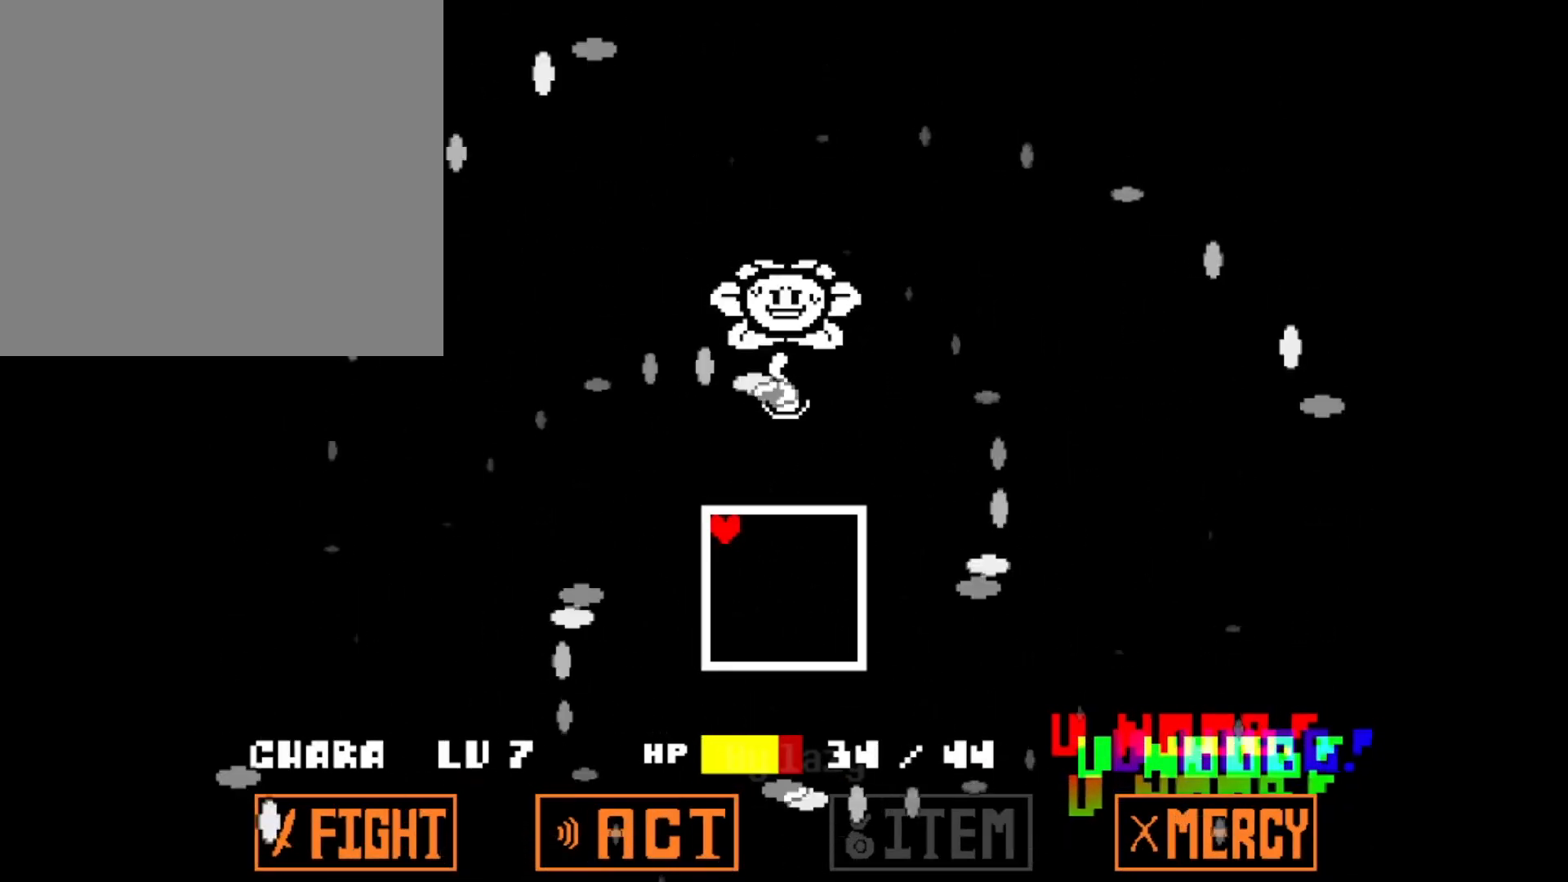
Gameplay with keyboard; each line is a JSON object with the keys held at the frame after it. "events" lists presses ("down") and releases ("up") of "c", "down", "left", "right", "up", "x" and "z" between this image and that frame as [ms after this image, input, new state], when the widget could be followed in between. No other keys are recorded. Mouse input is not recorded.
{"keys": [], "events": []}
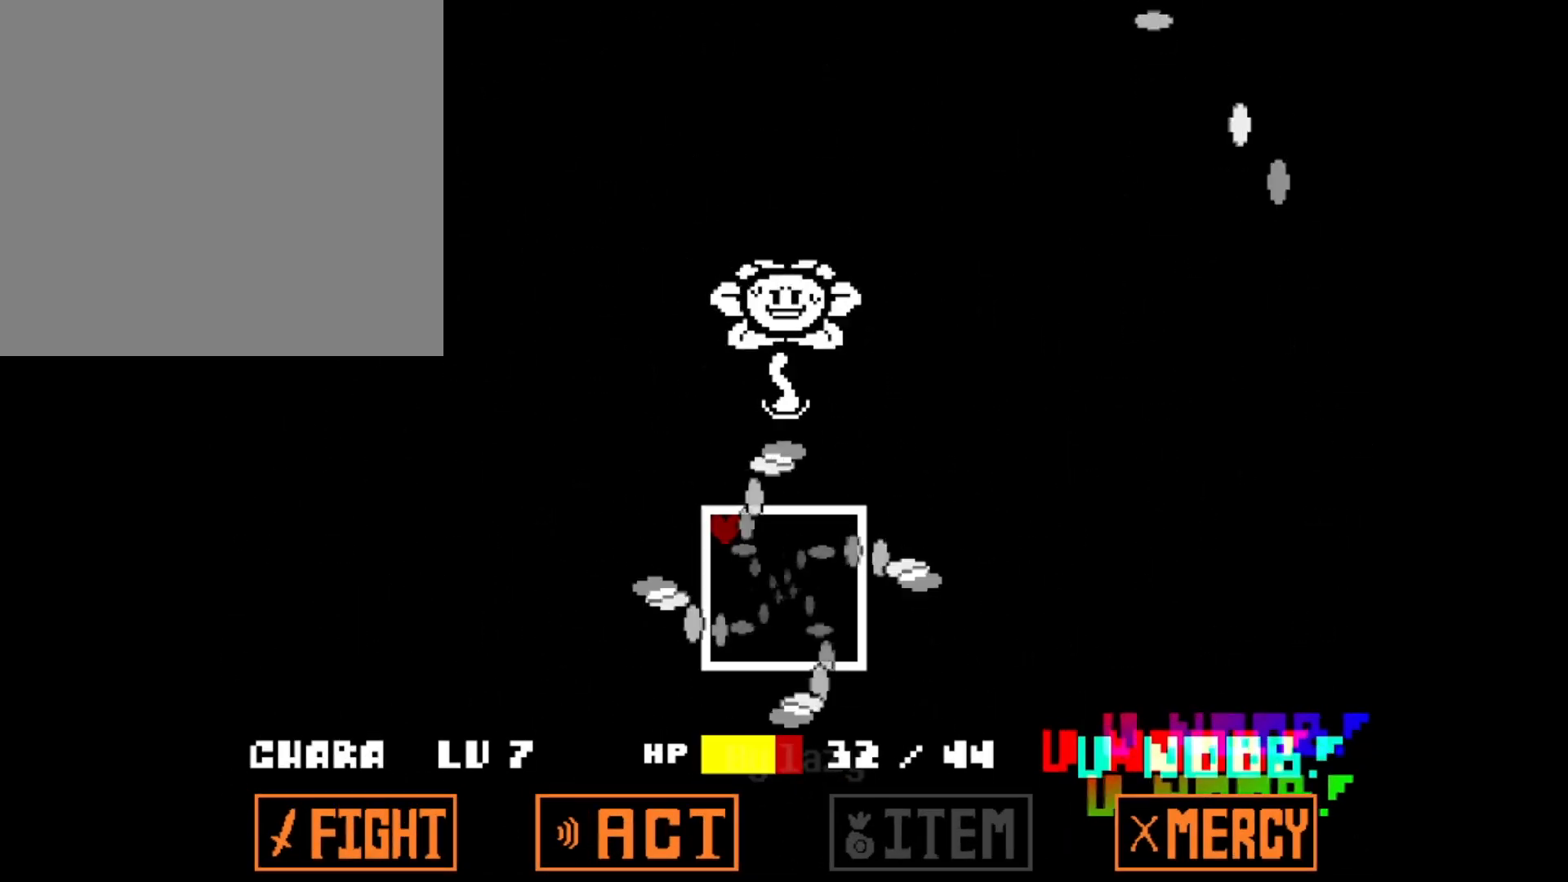
{"keys": [], "events": [[267, "down", "down"], [367, "down", "up"]]}
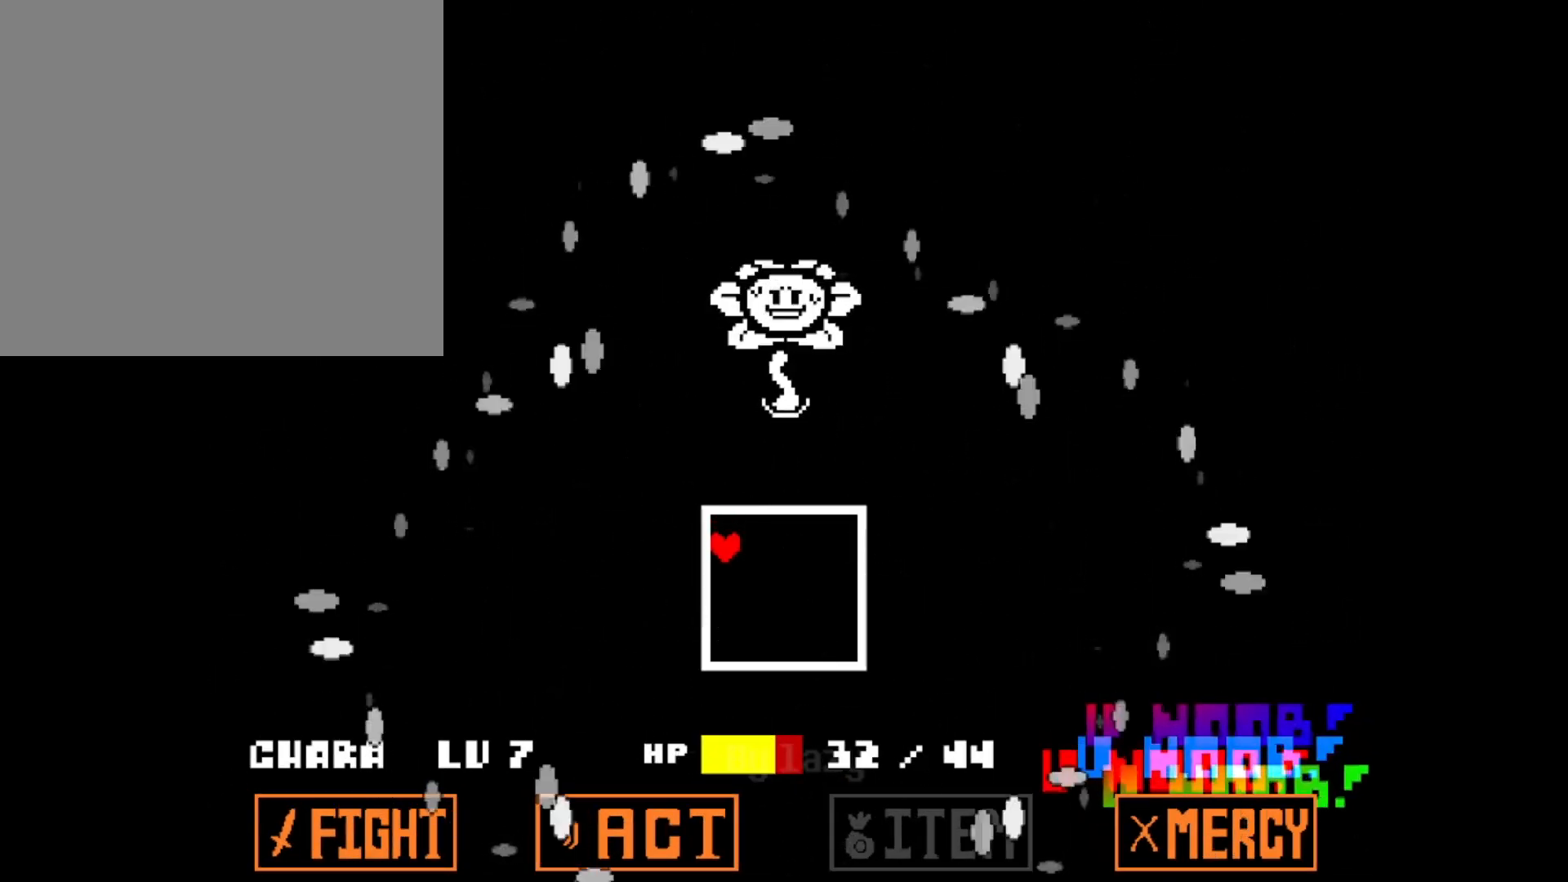
{"keys": [], "events": []}
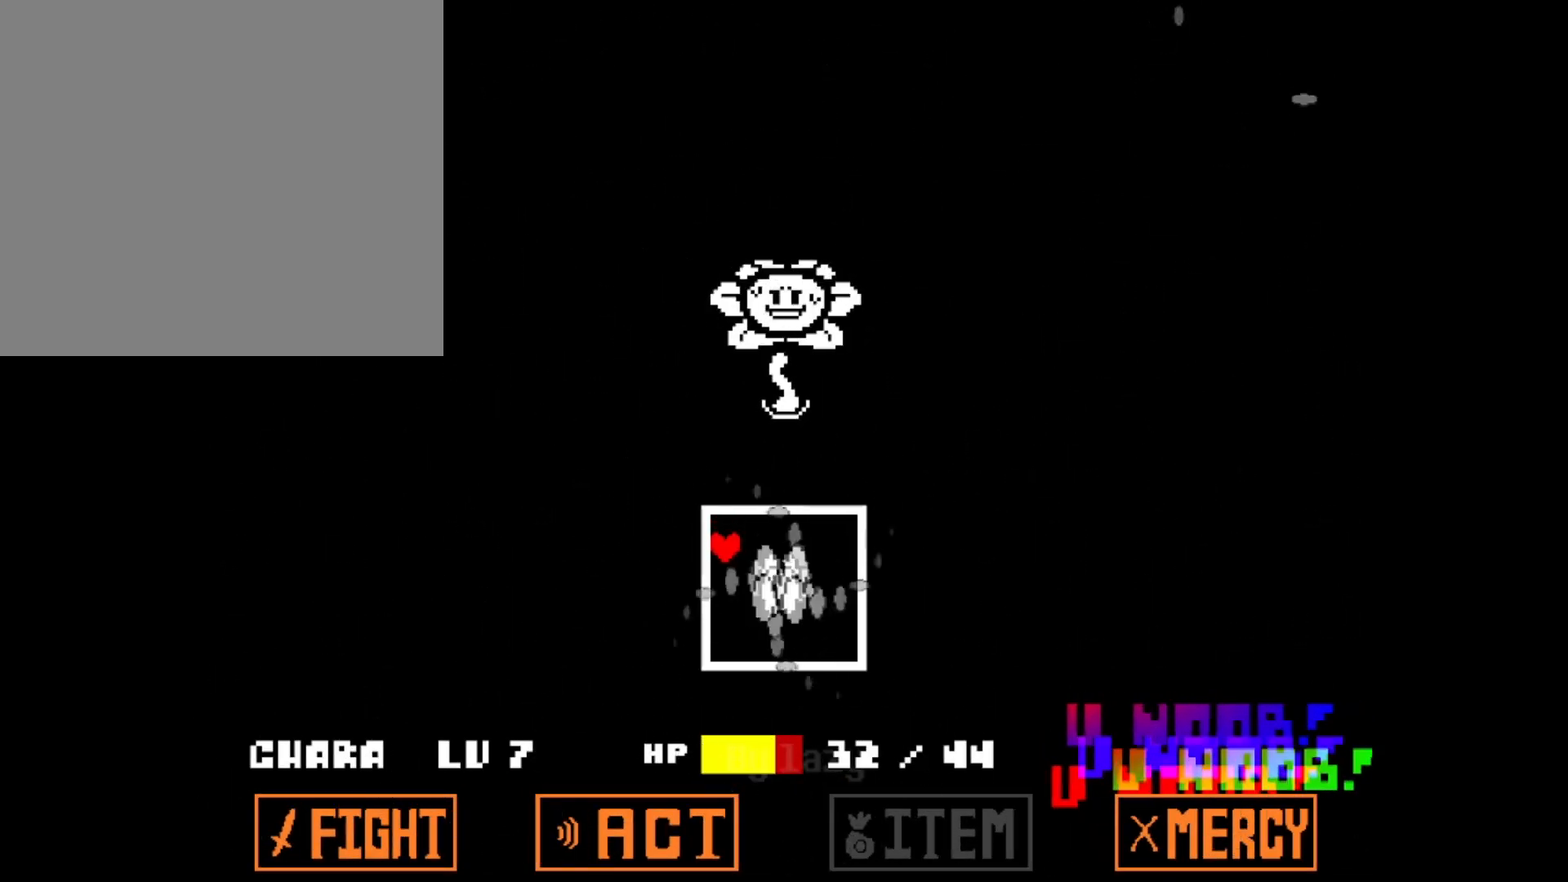
{"keys": [], "events": [[17, "up", "down"], [217, "up", "up"]]}
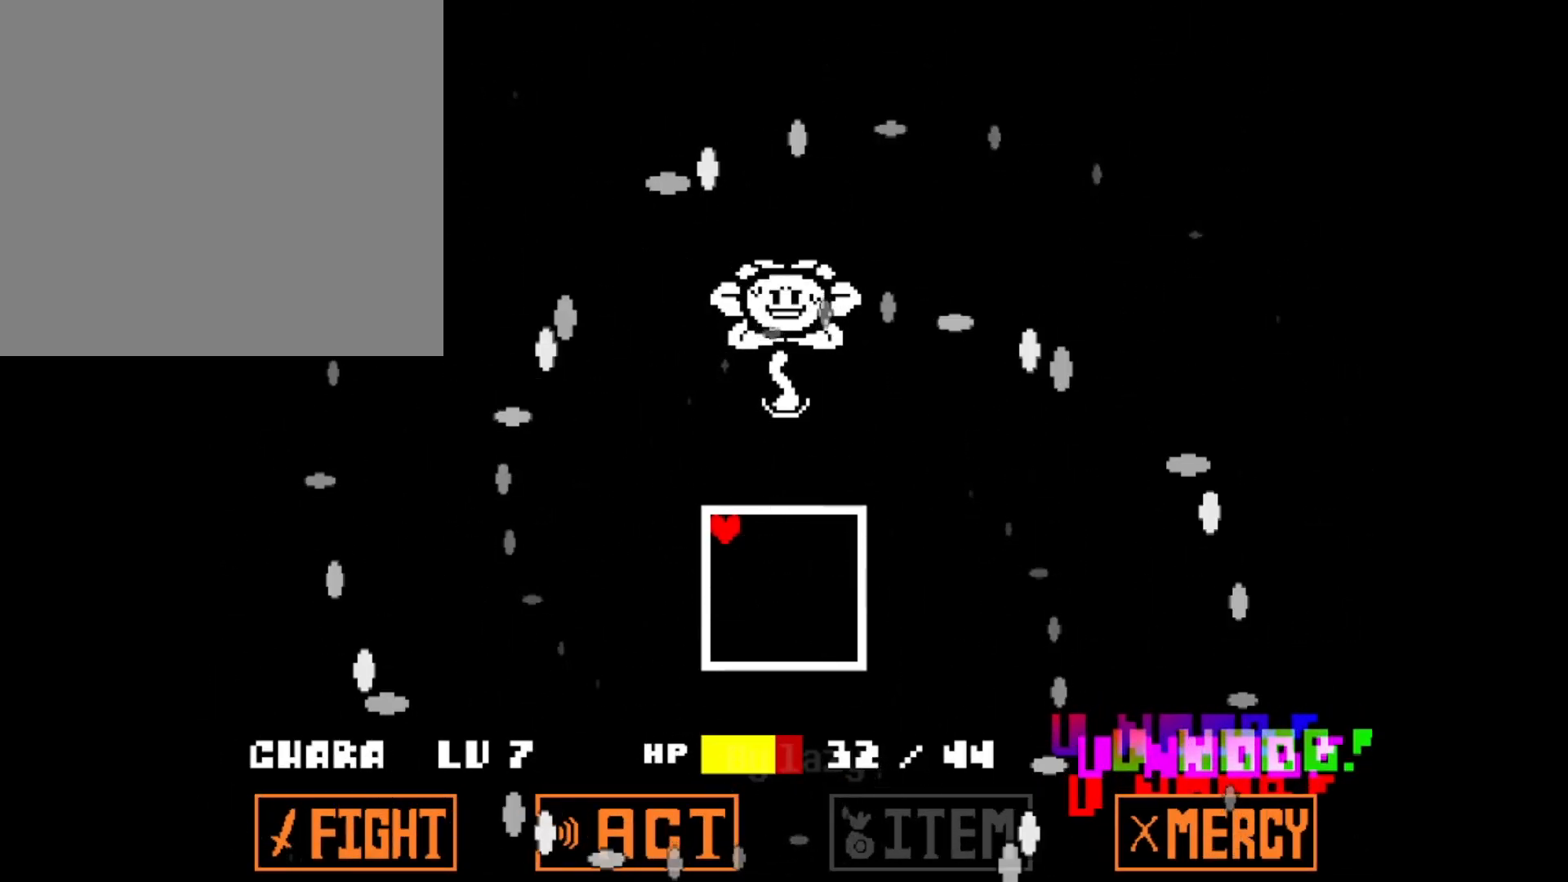
{"keys": [], "events": []}
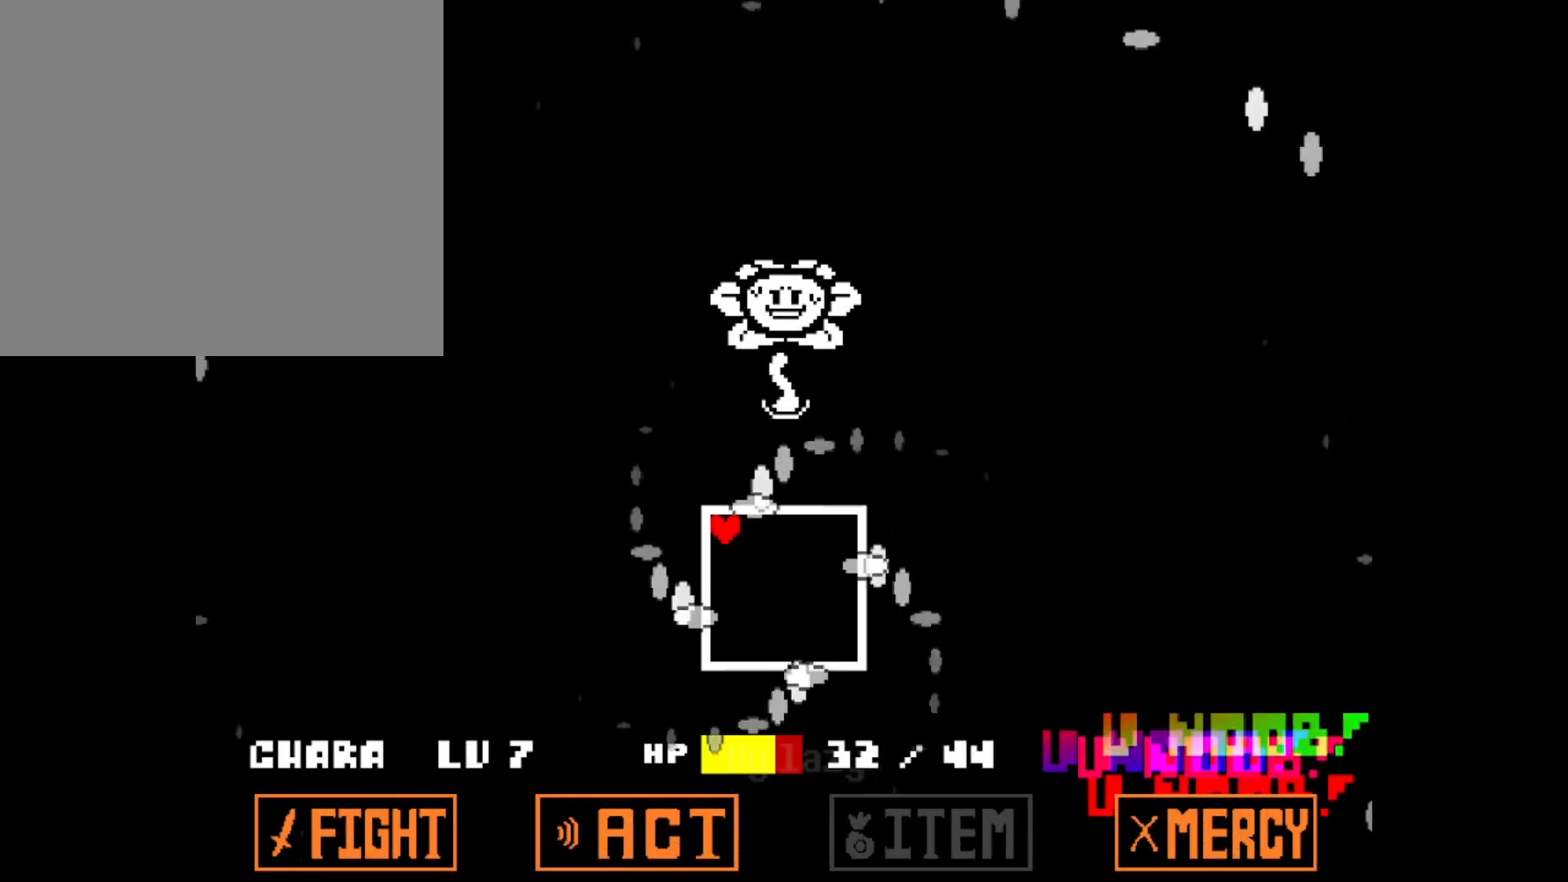
{"keys": ["down"], "events": [[484, "down", "down"]]}
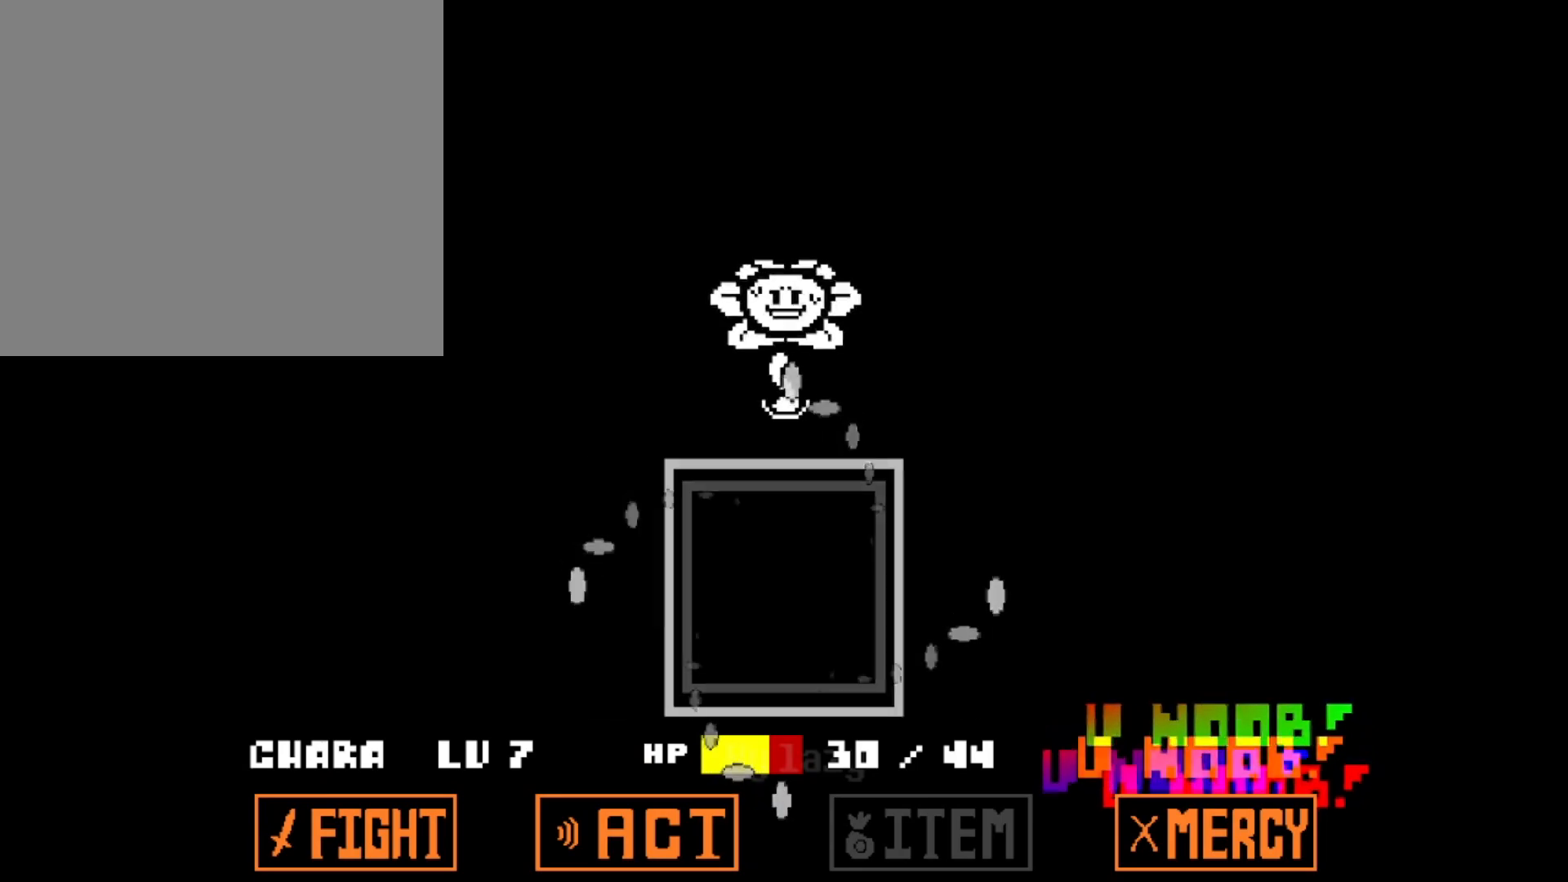
{"keys": ["z"], "events": [[66, "down", "up"], [450, "z", "down"]]}
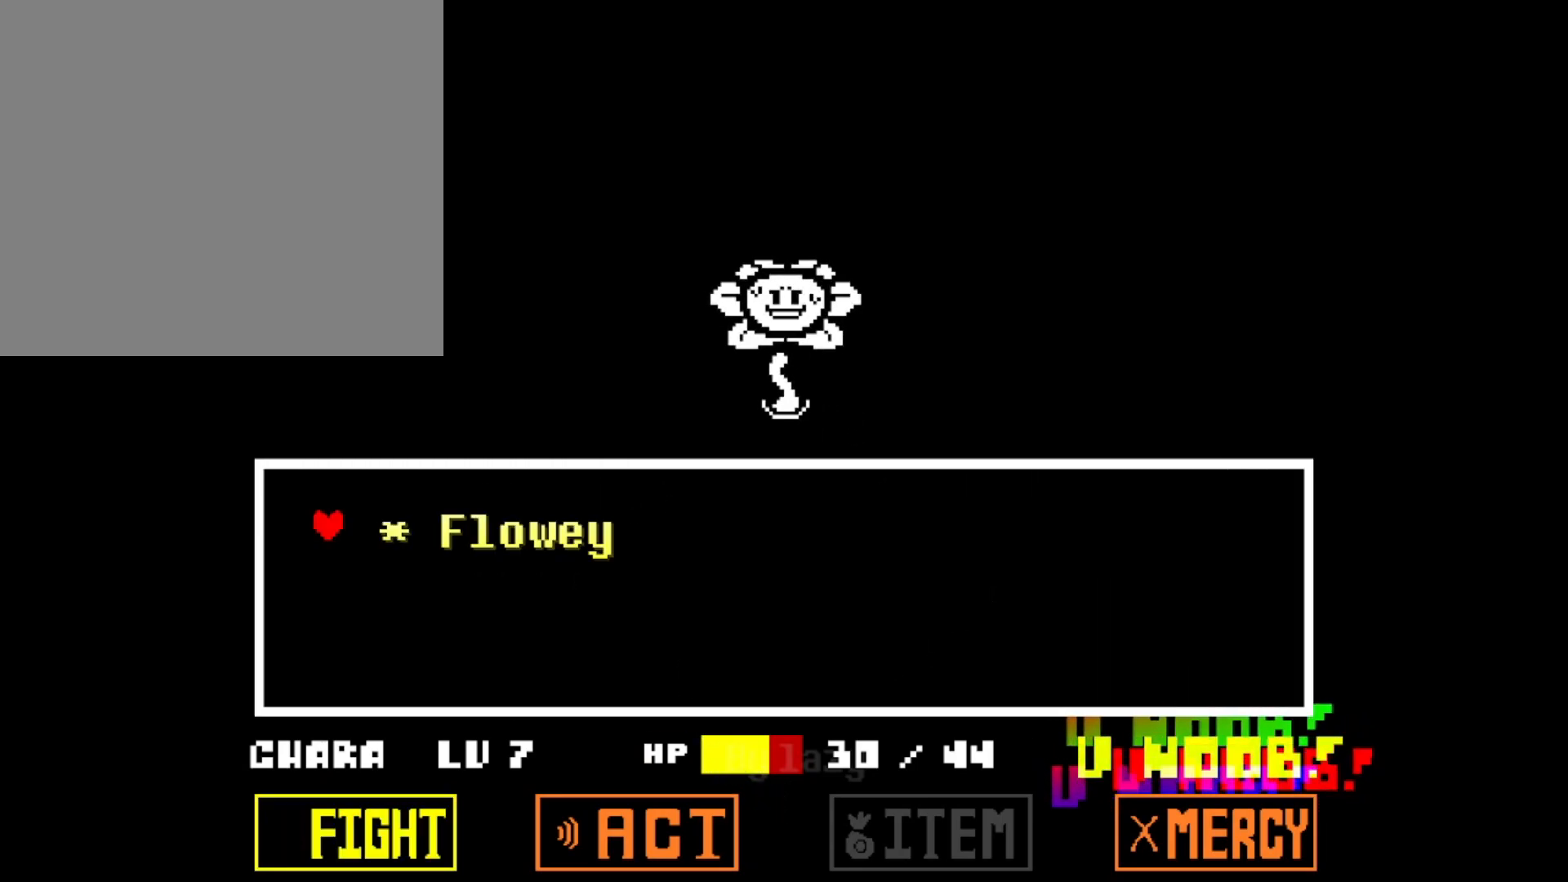
{"keys": [], "events": [[50, "z", "up"], [133, "z", "down"], [234, "z", "up"]]}
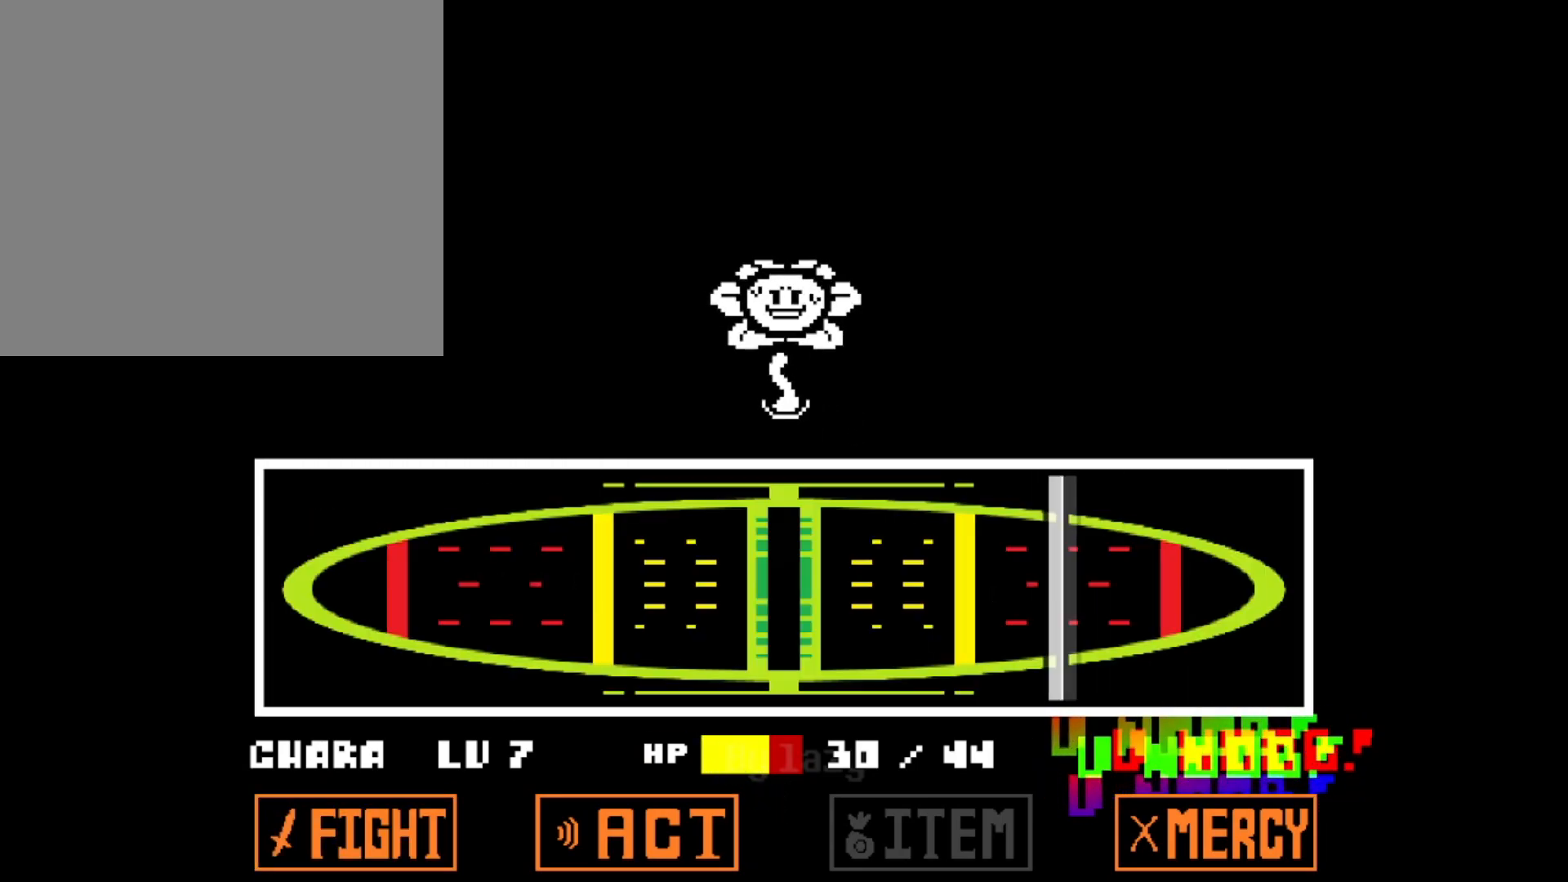
{"keys": [], "events": [[383, "z", "down"], [483, "z", "up"]]}
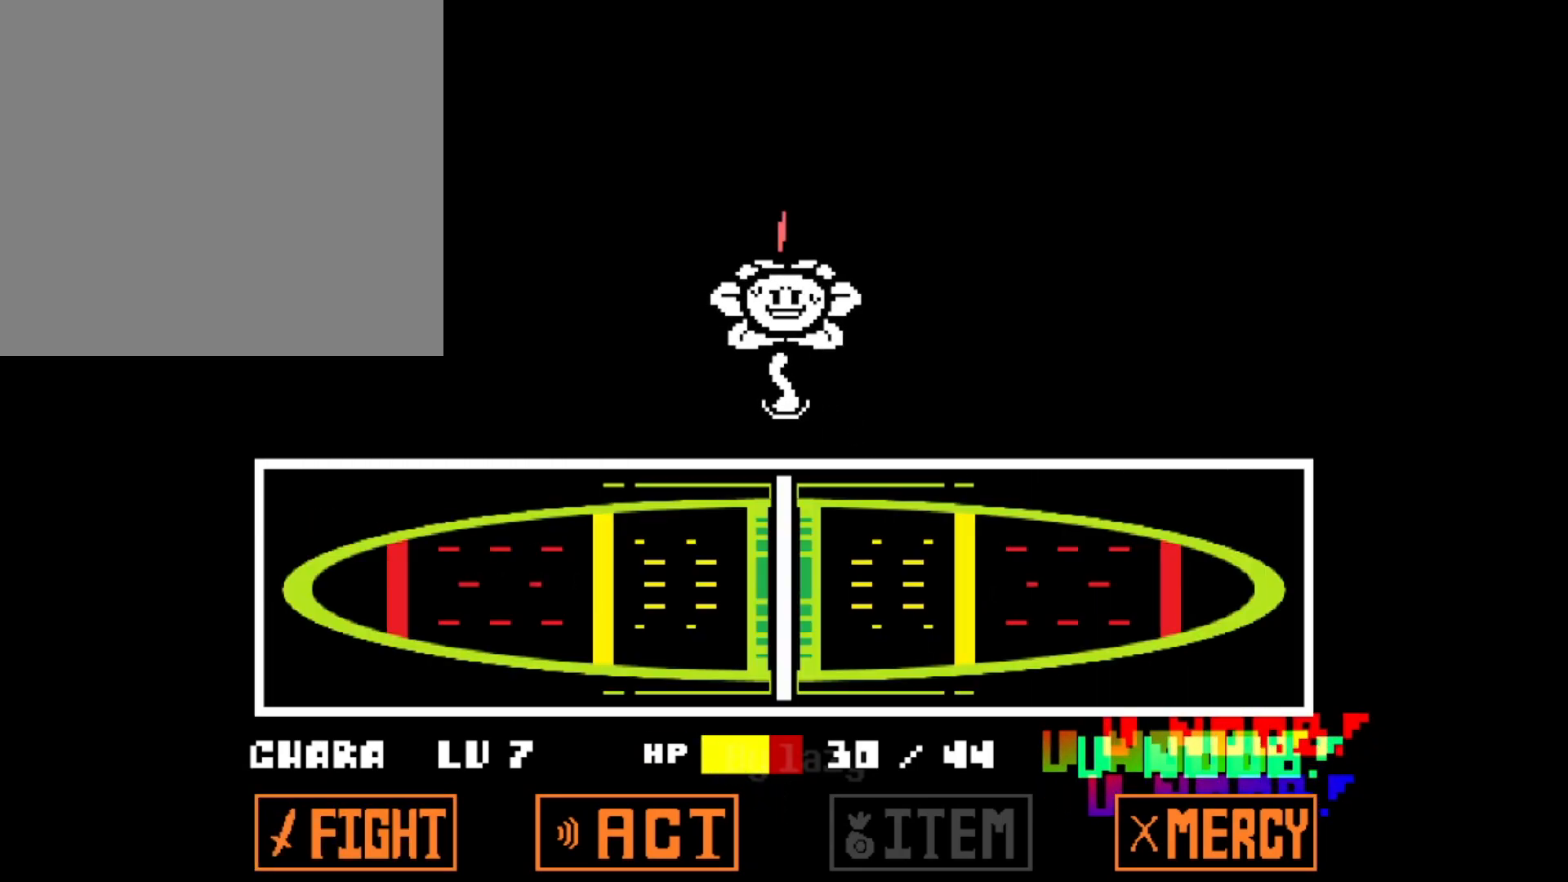
{"keys": [], "events": []}
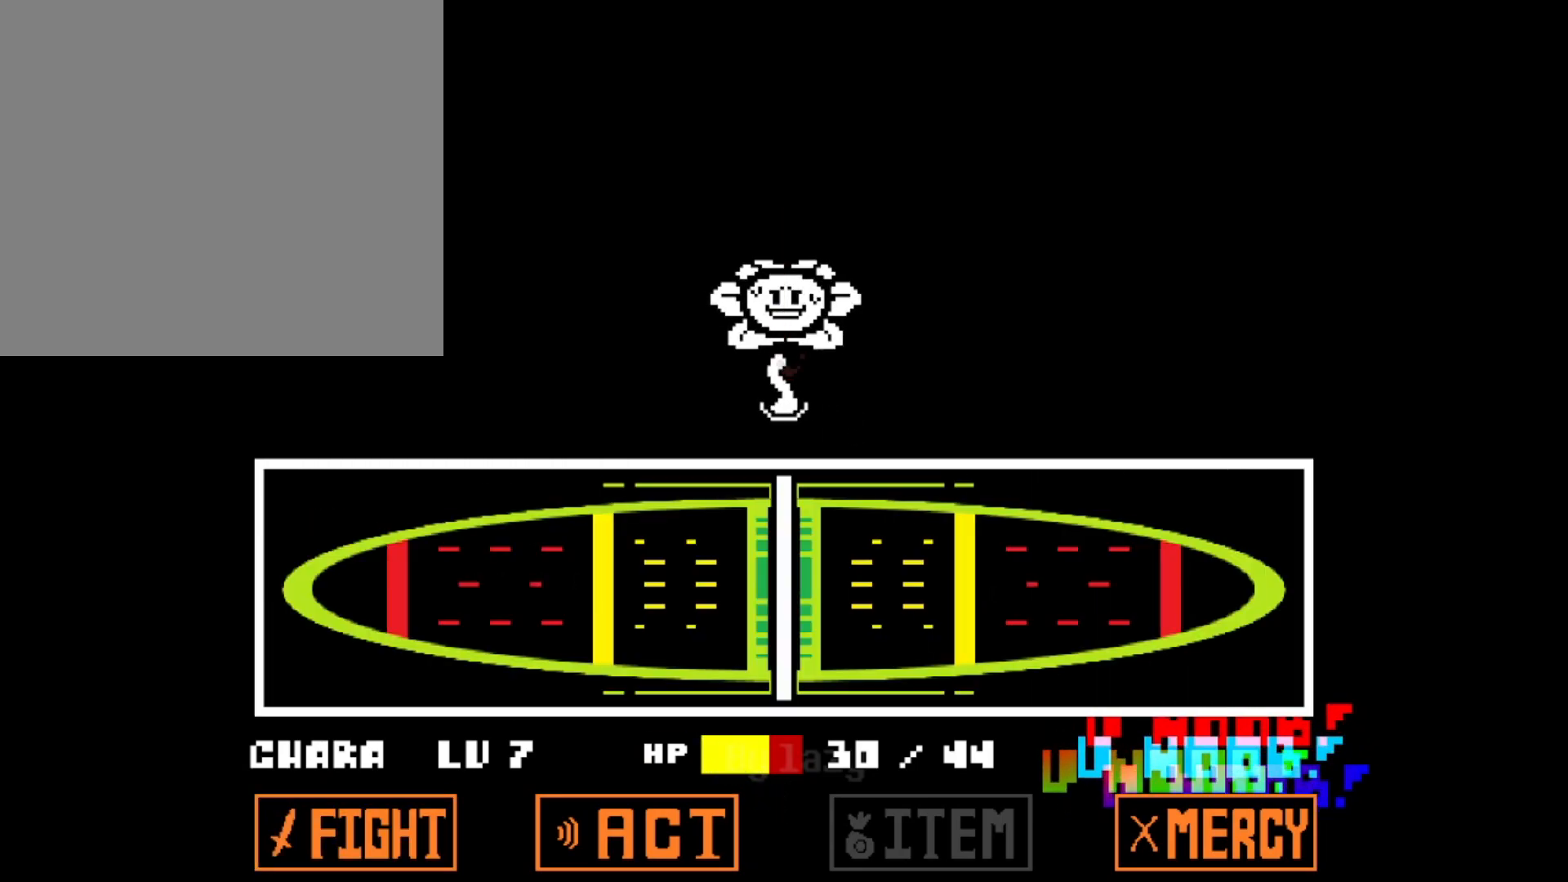
{"keys": [], "events": []}
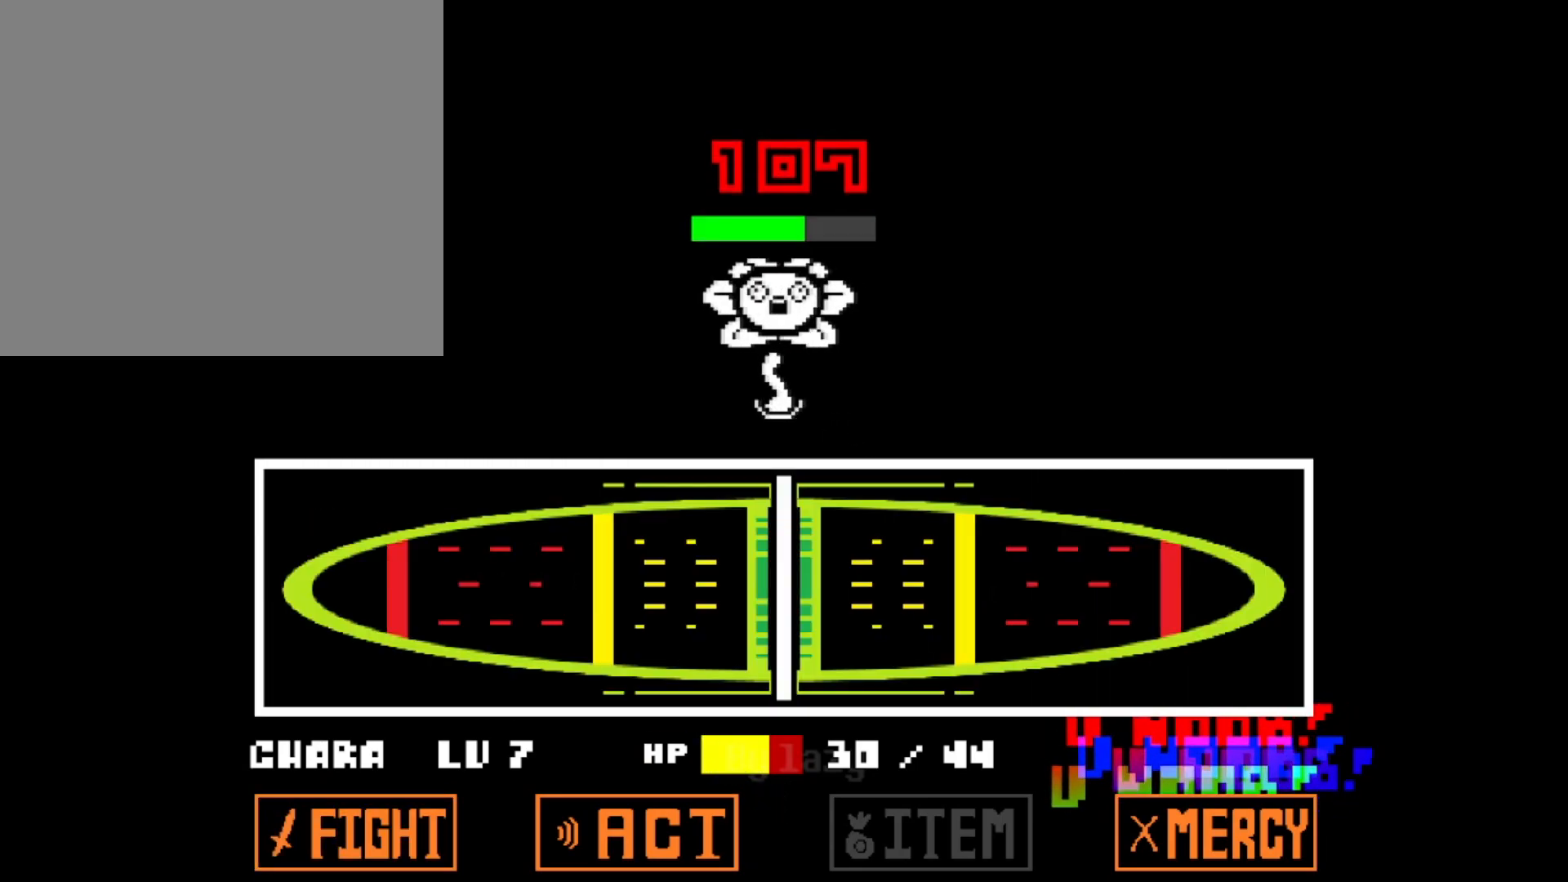
{"keys": [], "events": []}
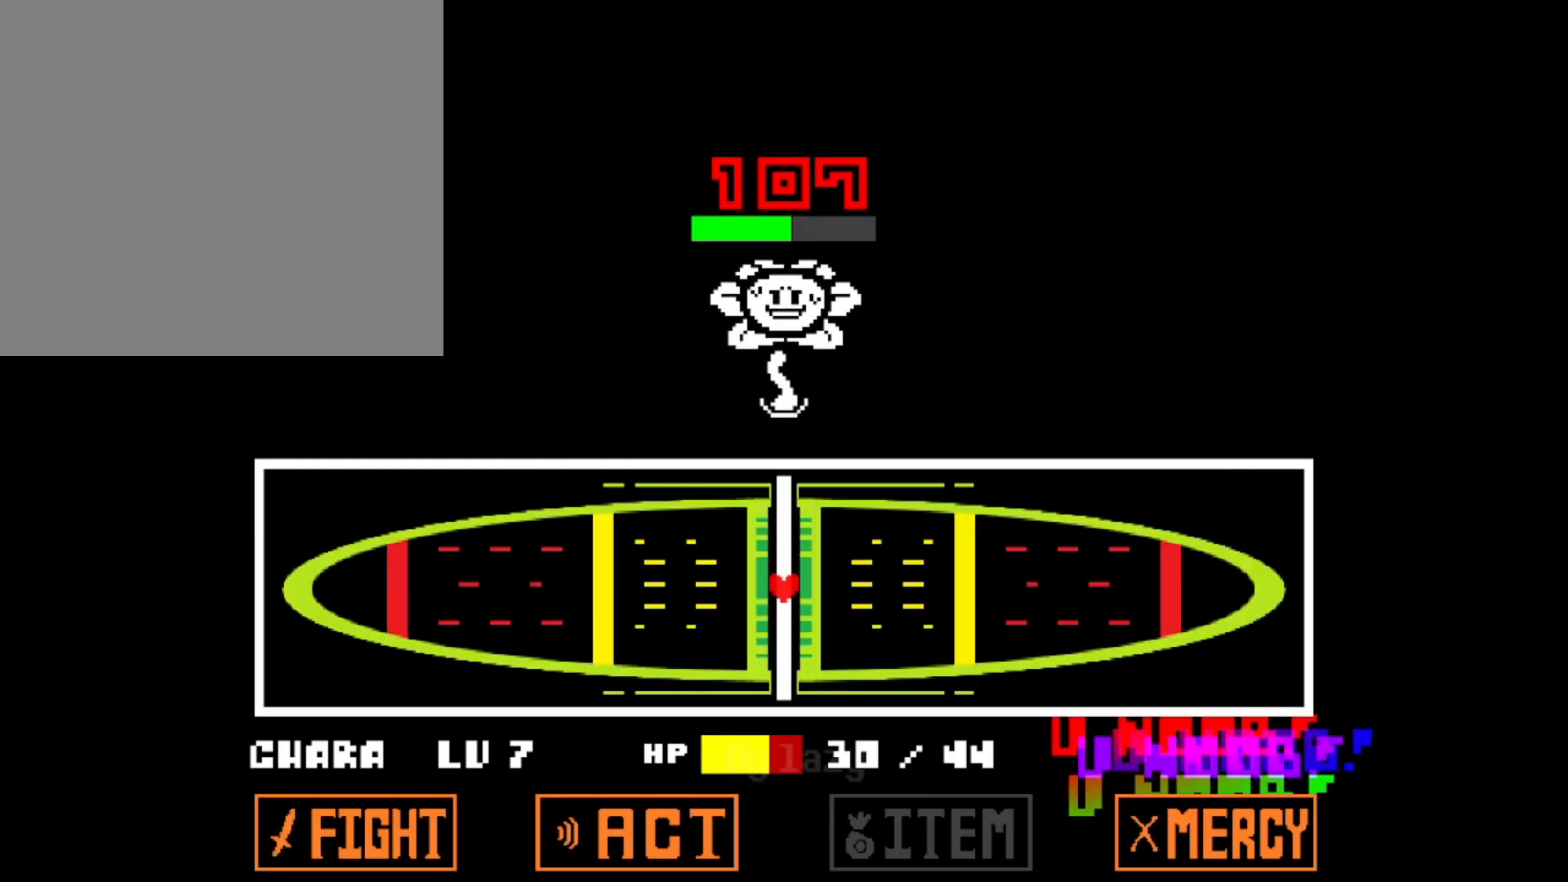
{"keys": ["x"], "events": [[300, "x", "down"], [400, "x", "up"], [400, "z", "down"], [500, "x", "down"], [500, "z", "up"]]}
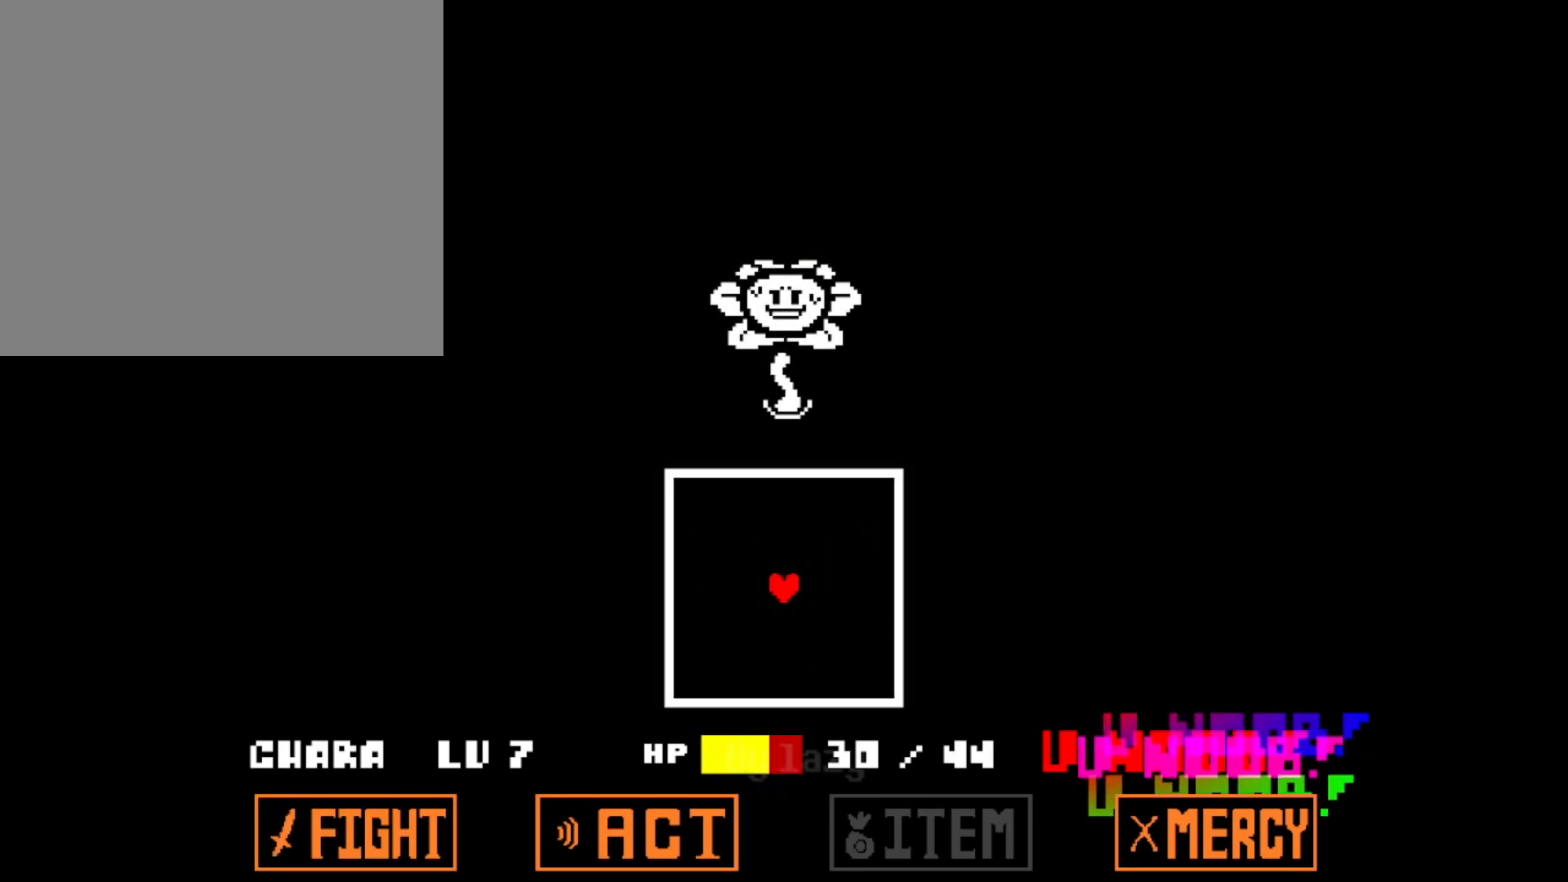
{"keys": ["up"], "events": [[83, "z", "down"], [133, "x", "up"], [184, "z", "up"], [367, "up", "down"]]}
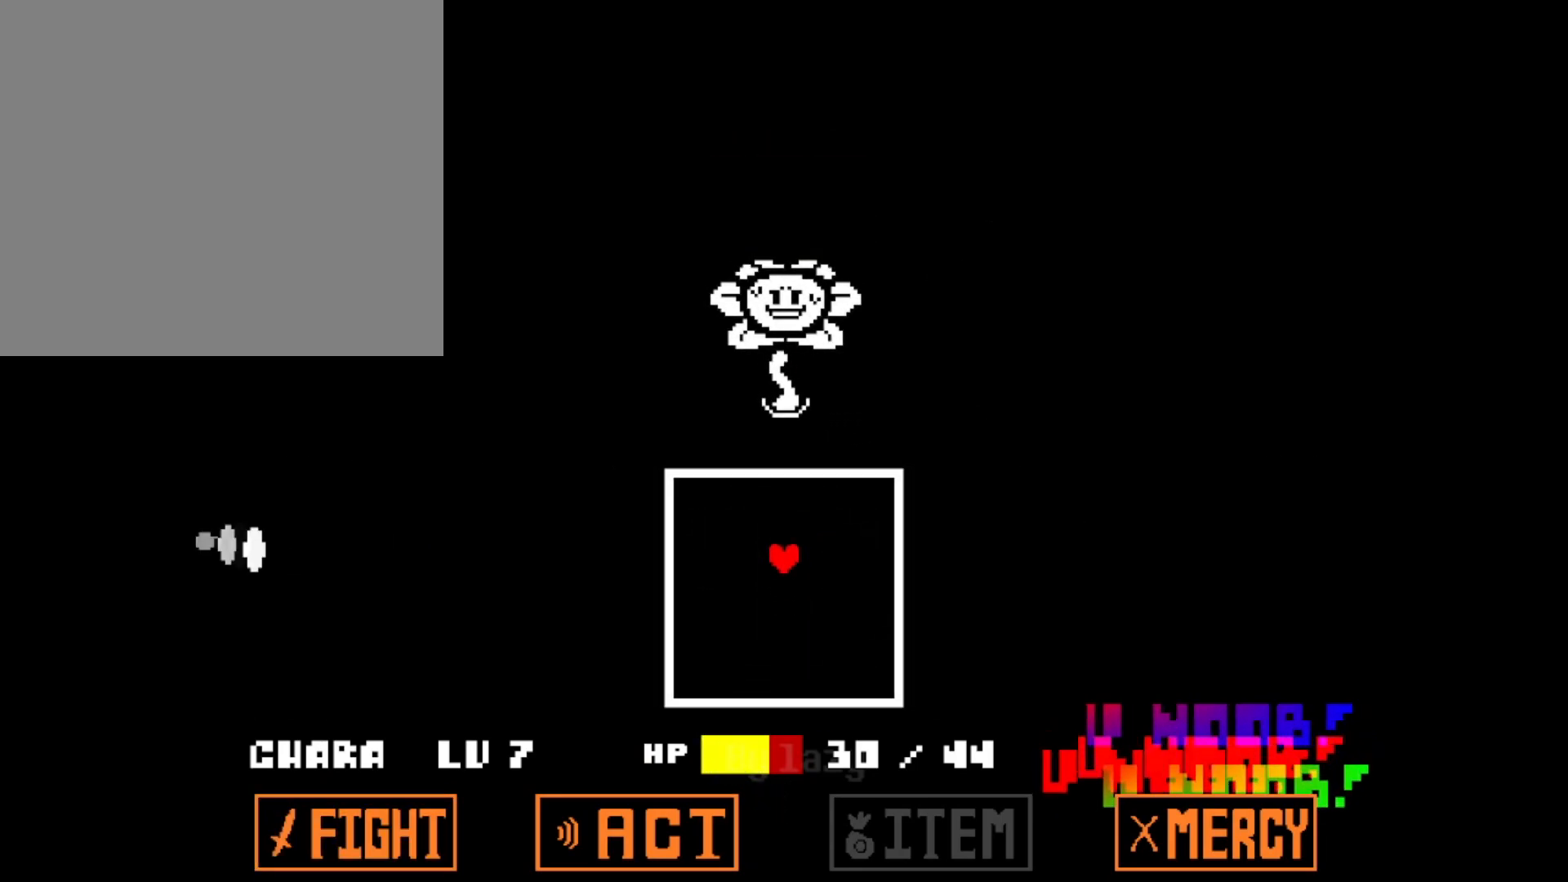
{"keys": ["up"], "events": []}
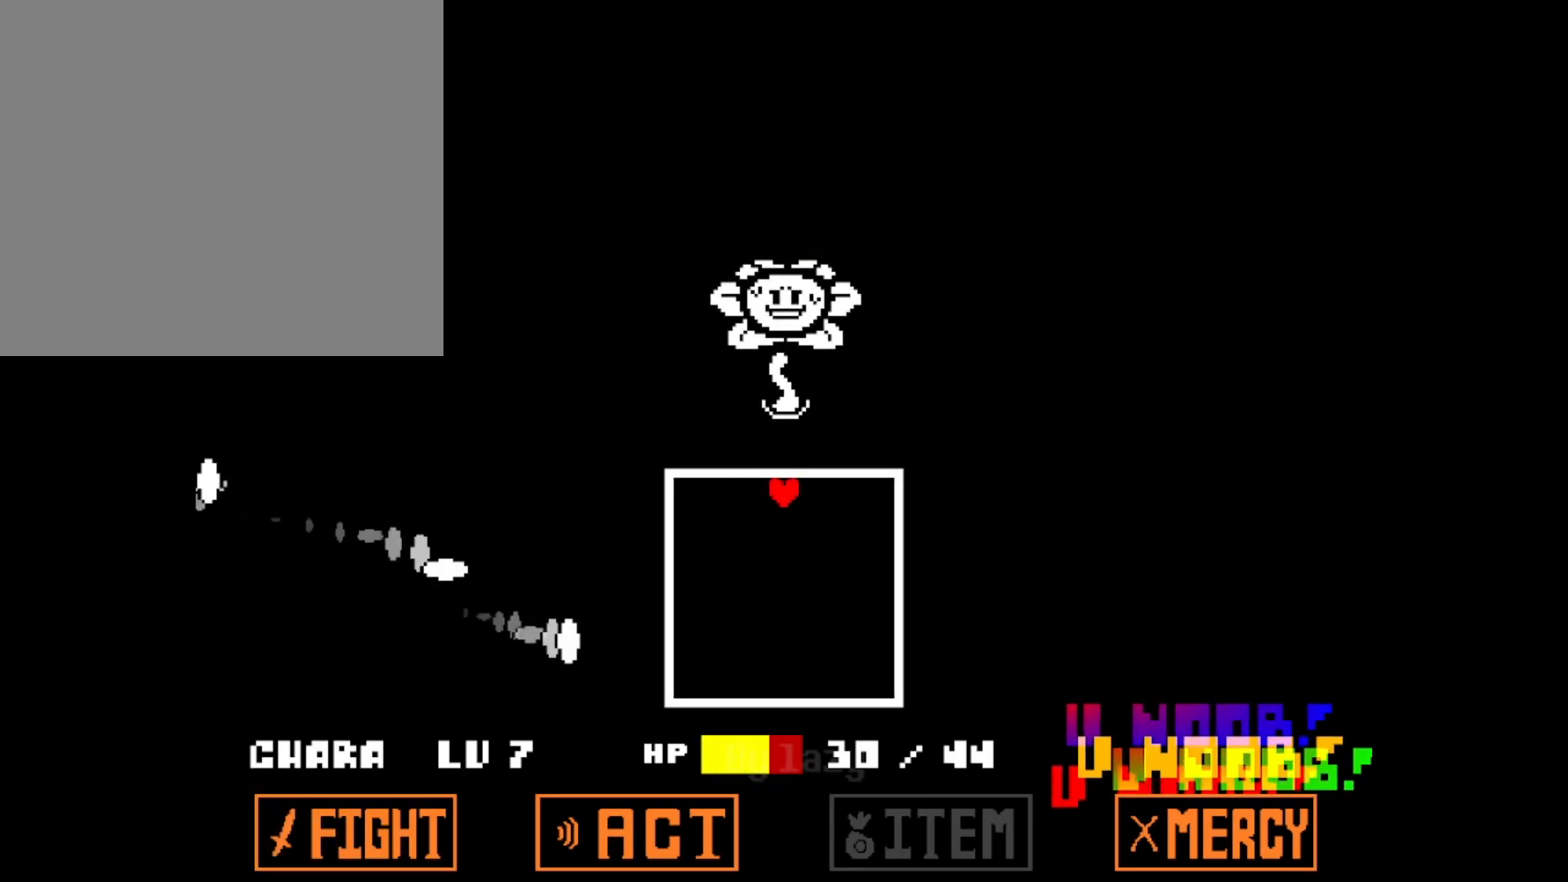
{"keys": ["left"], "events": [[117, "left", "down"], [167, "up", "up"], [217, "left", "up"], [350, "left", "down"]]}
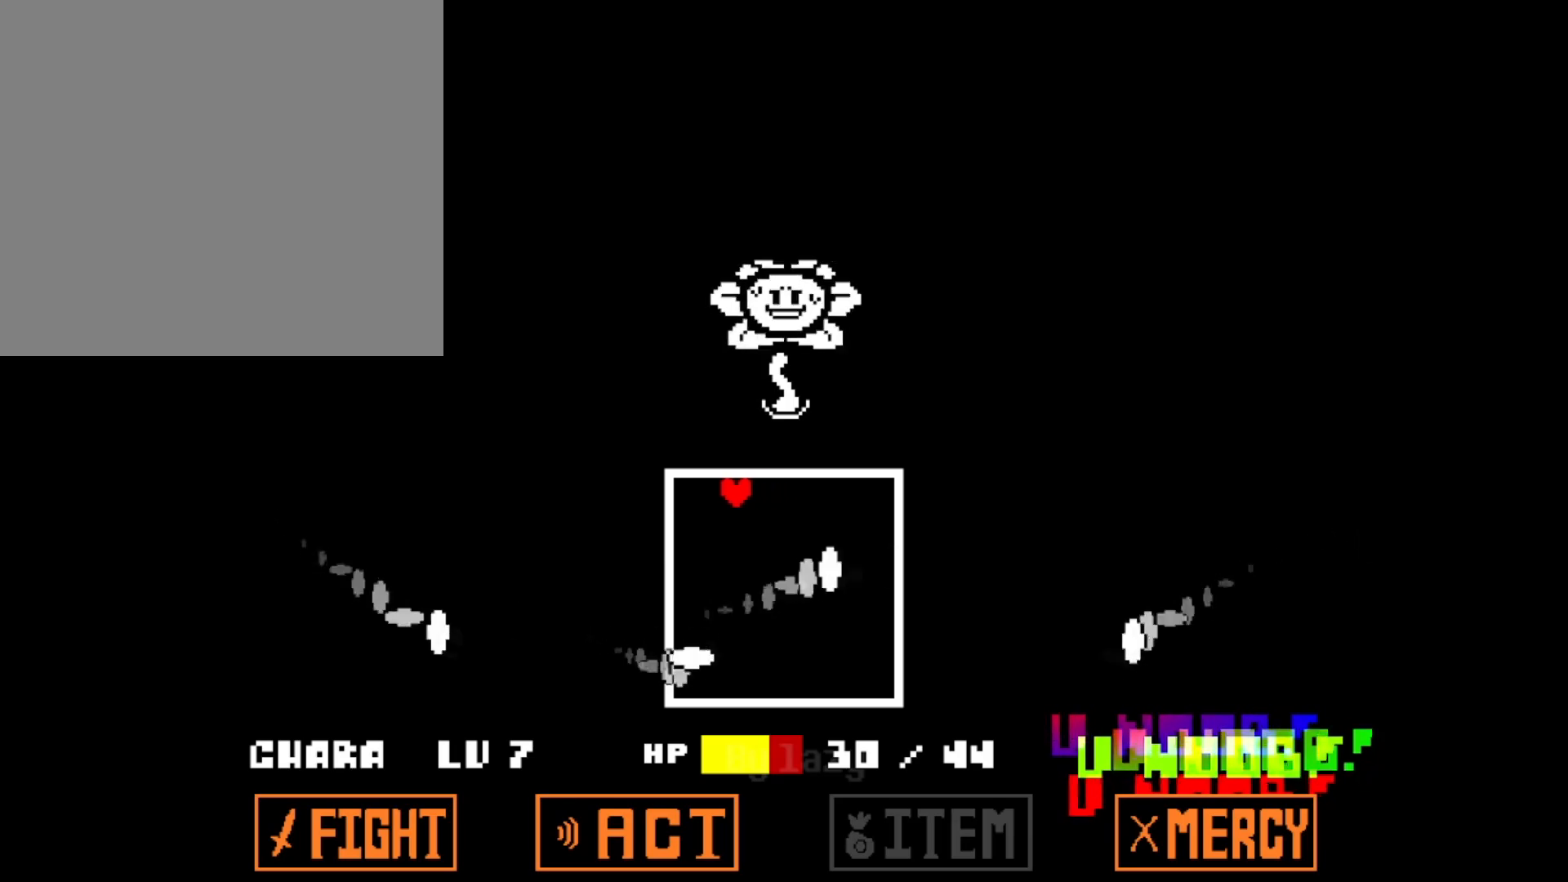
{"keys": ["left"], "events": [[133, "left", "up"], [367, "left", "down"]]}
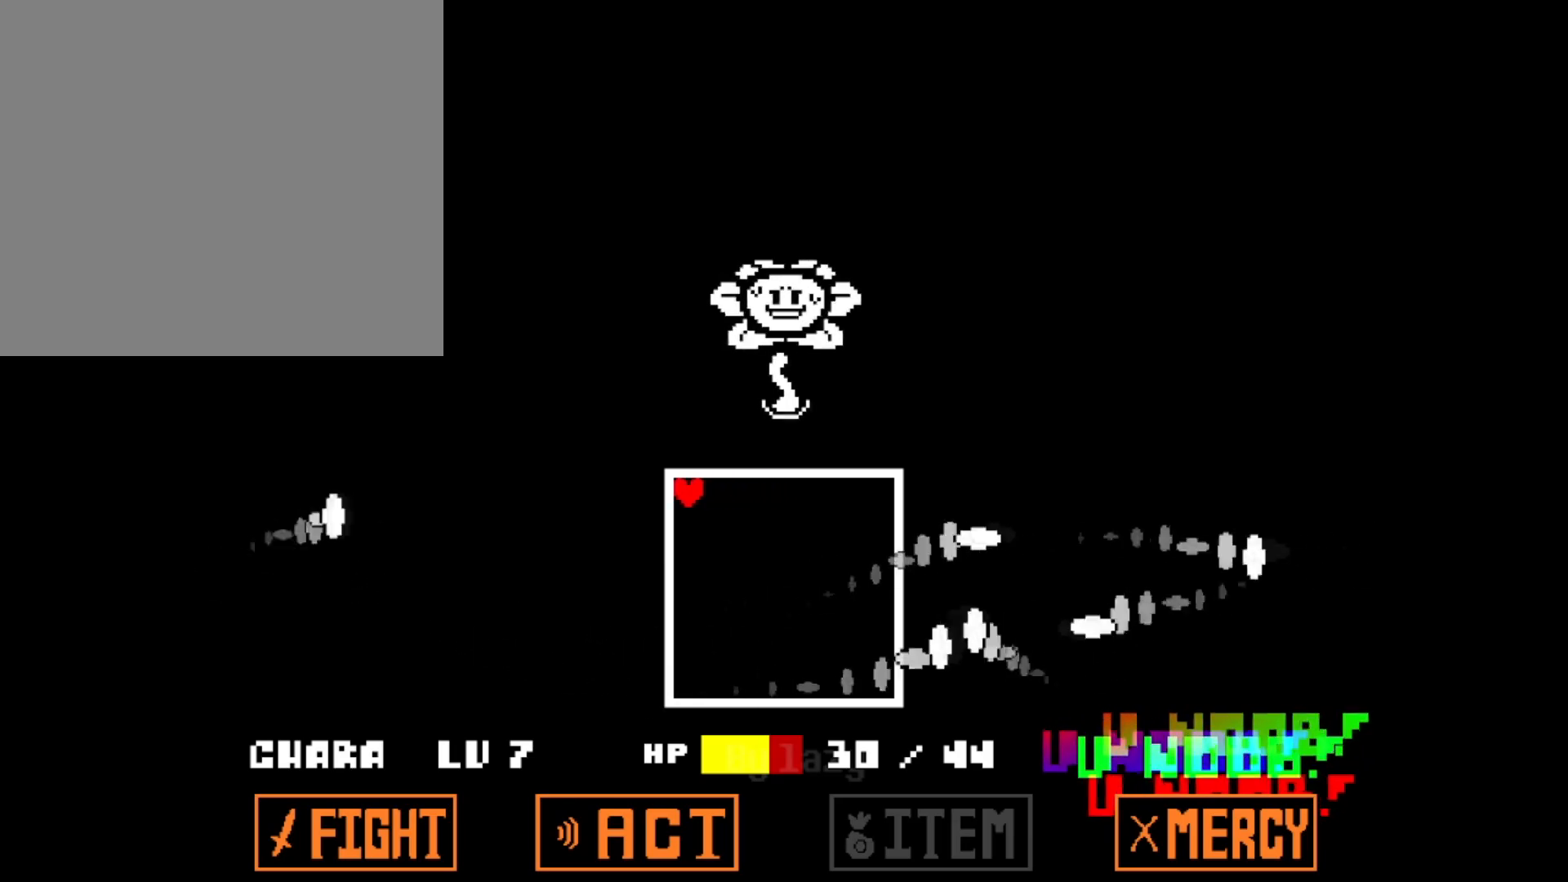
{"keys": ["right"], "events": [[50, "left", "up"], [150, "right", "down"]]}
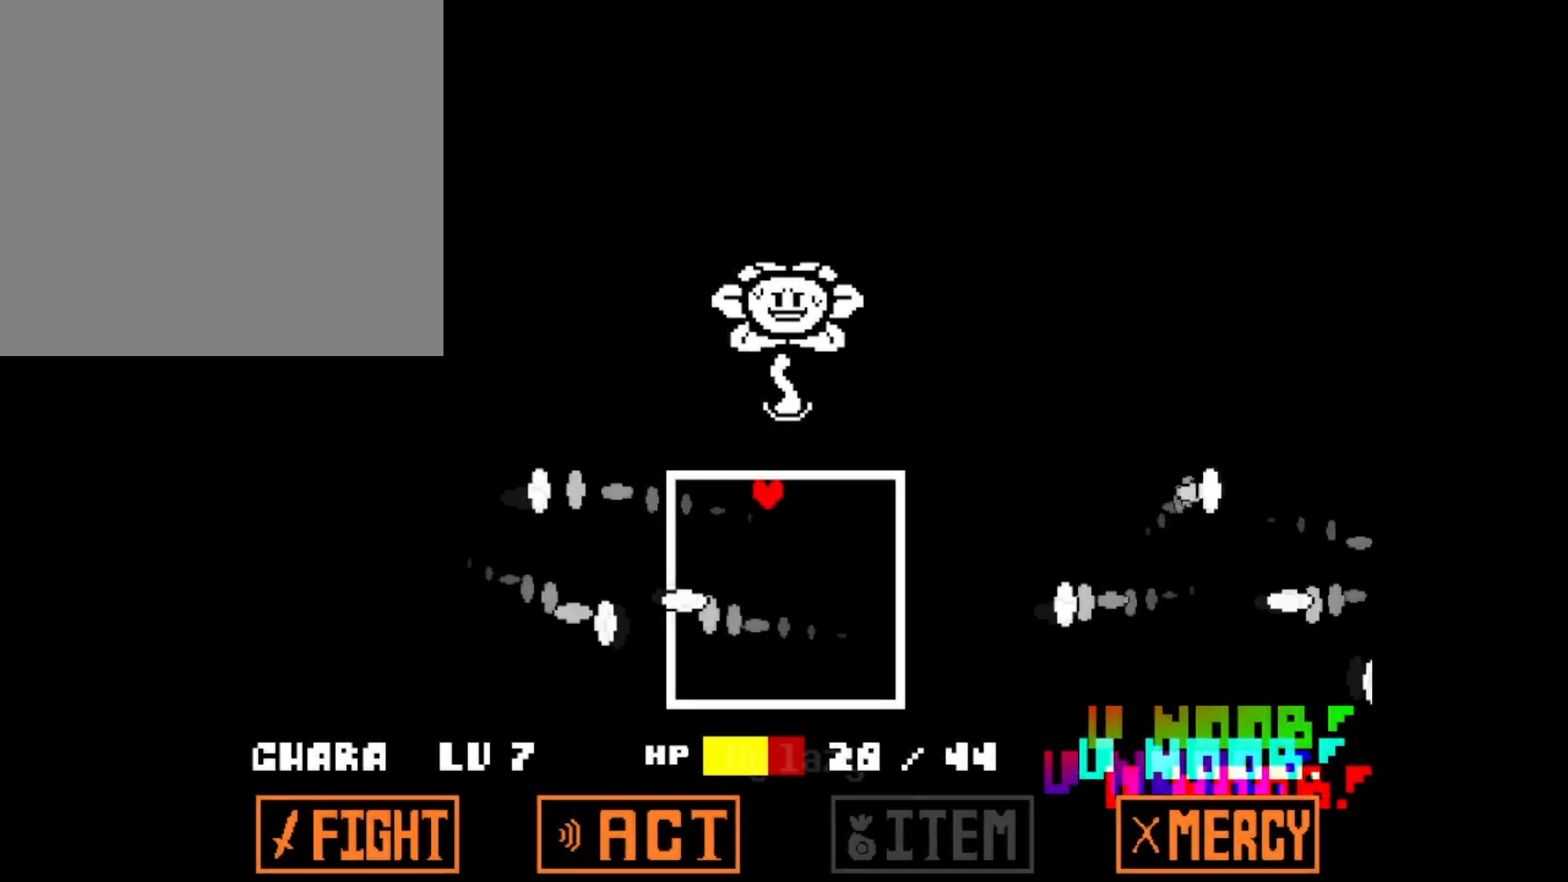
{"keys": [], "events": [[200, "right", "up"], [250, "left", "down"], [300, "left", "up"]]}
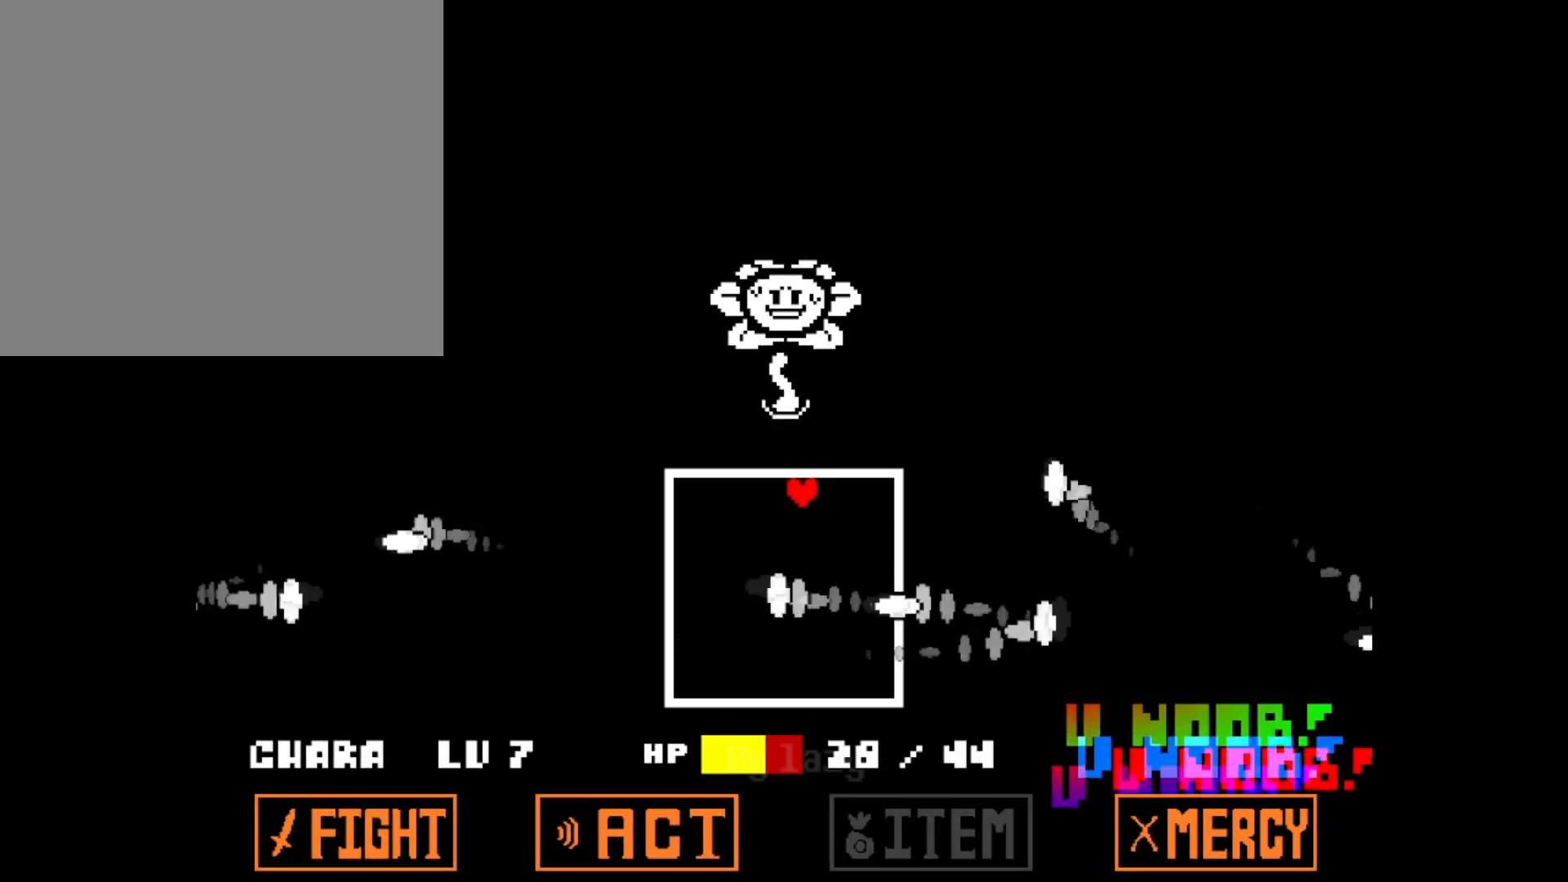
{"keys": ["left"], "events": [[33, "left", "down"], [133, "left", "up"], [250, "left", "down"]]}
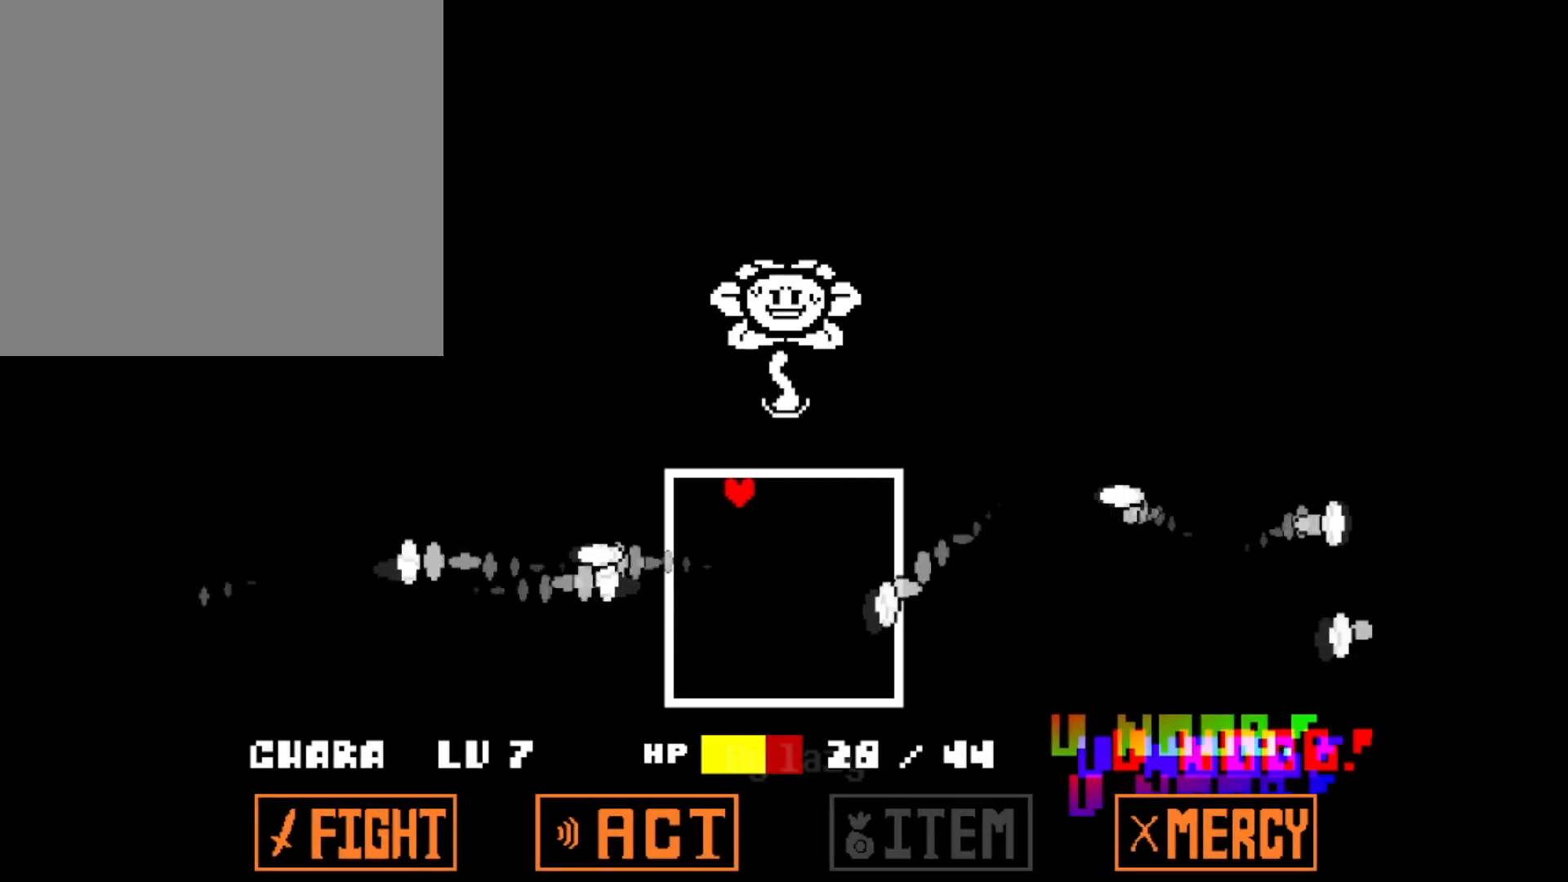
{"keys": [], "events": [[50, "left", "up"], [100, "right", "down"], [183, "right", "up"]]}
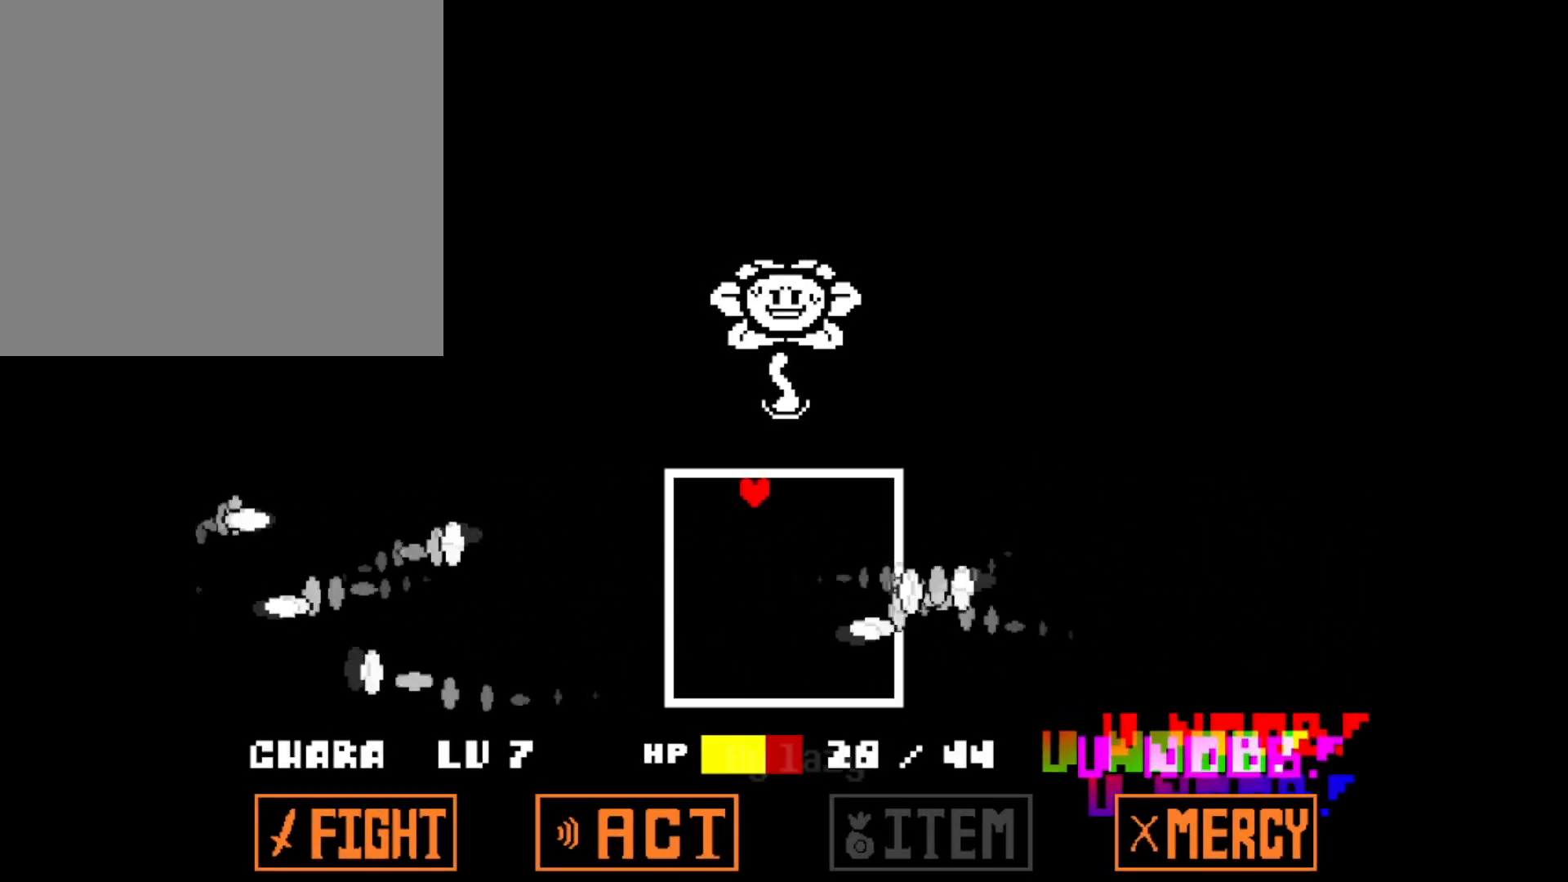
{"keys": [], "events": [[17, "right", "down"], [150, "right", "up"], [284, "left", "down"], [484, "left", "up"]]}
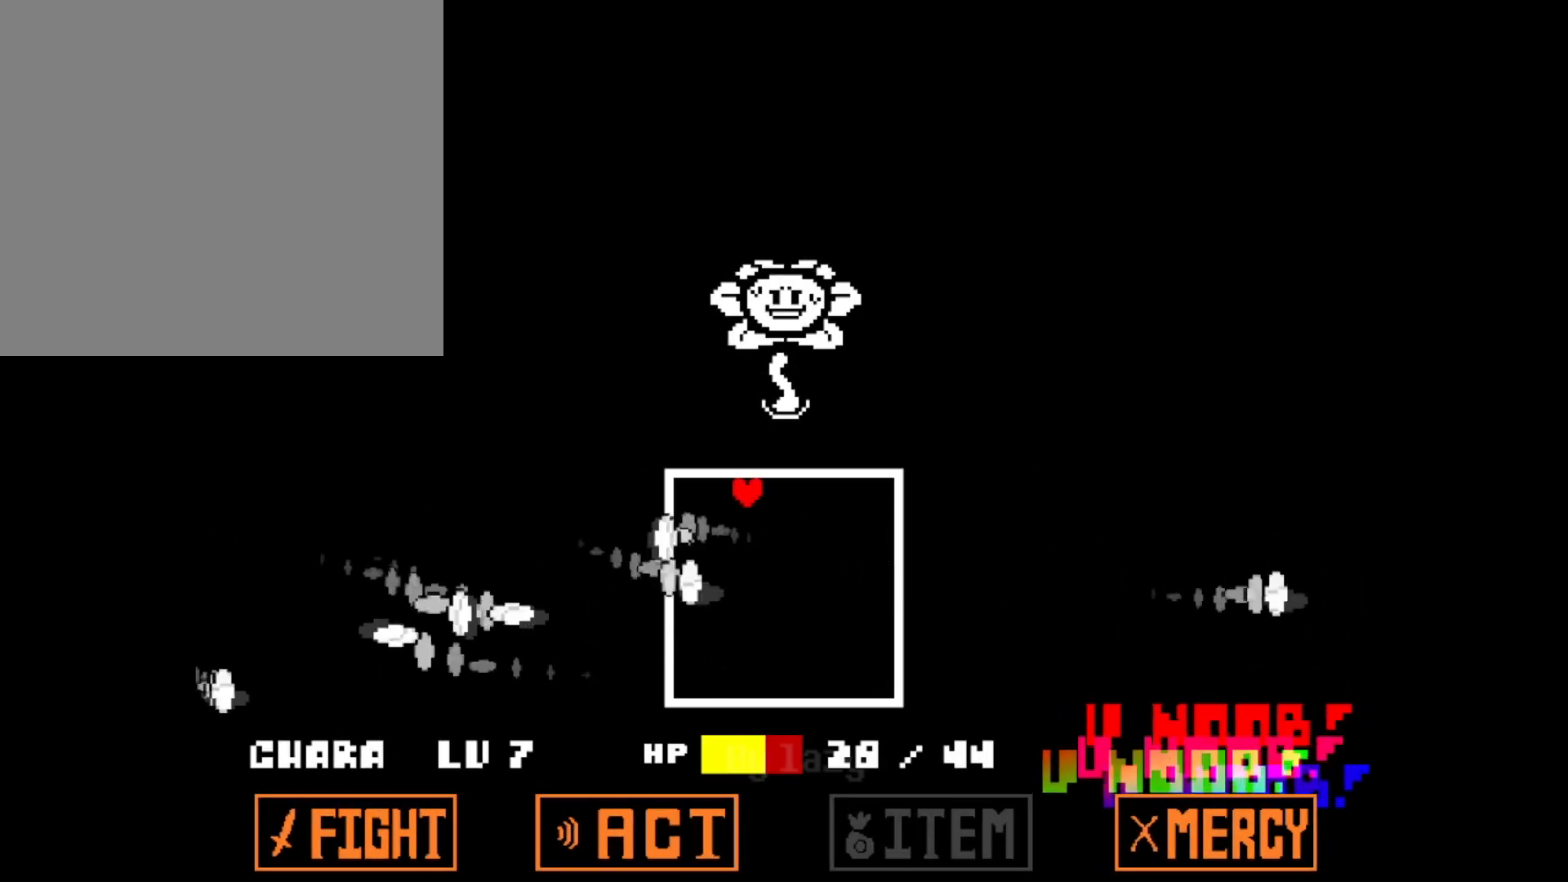
{"keys": [], "events": [[300, "right", "down"], [350, "right", "up"]]}
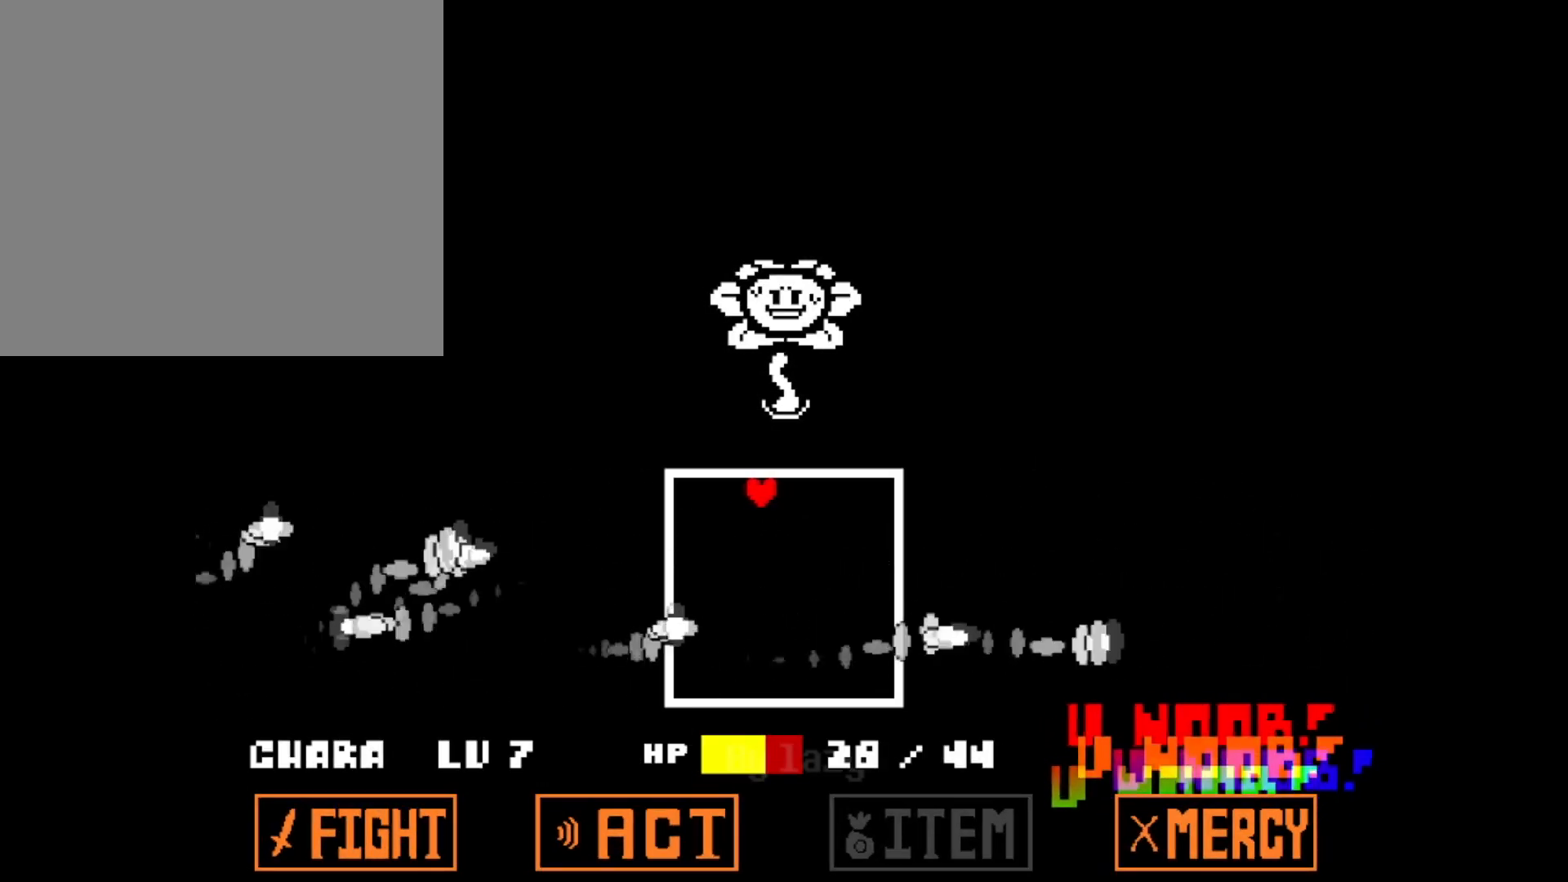
{"keys": ["right"], "events": [[17, "left", "down"], [251, "left", "up"], [251, "right", "down"]]}
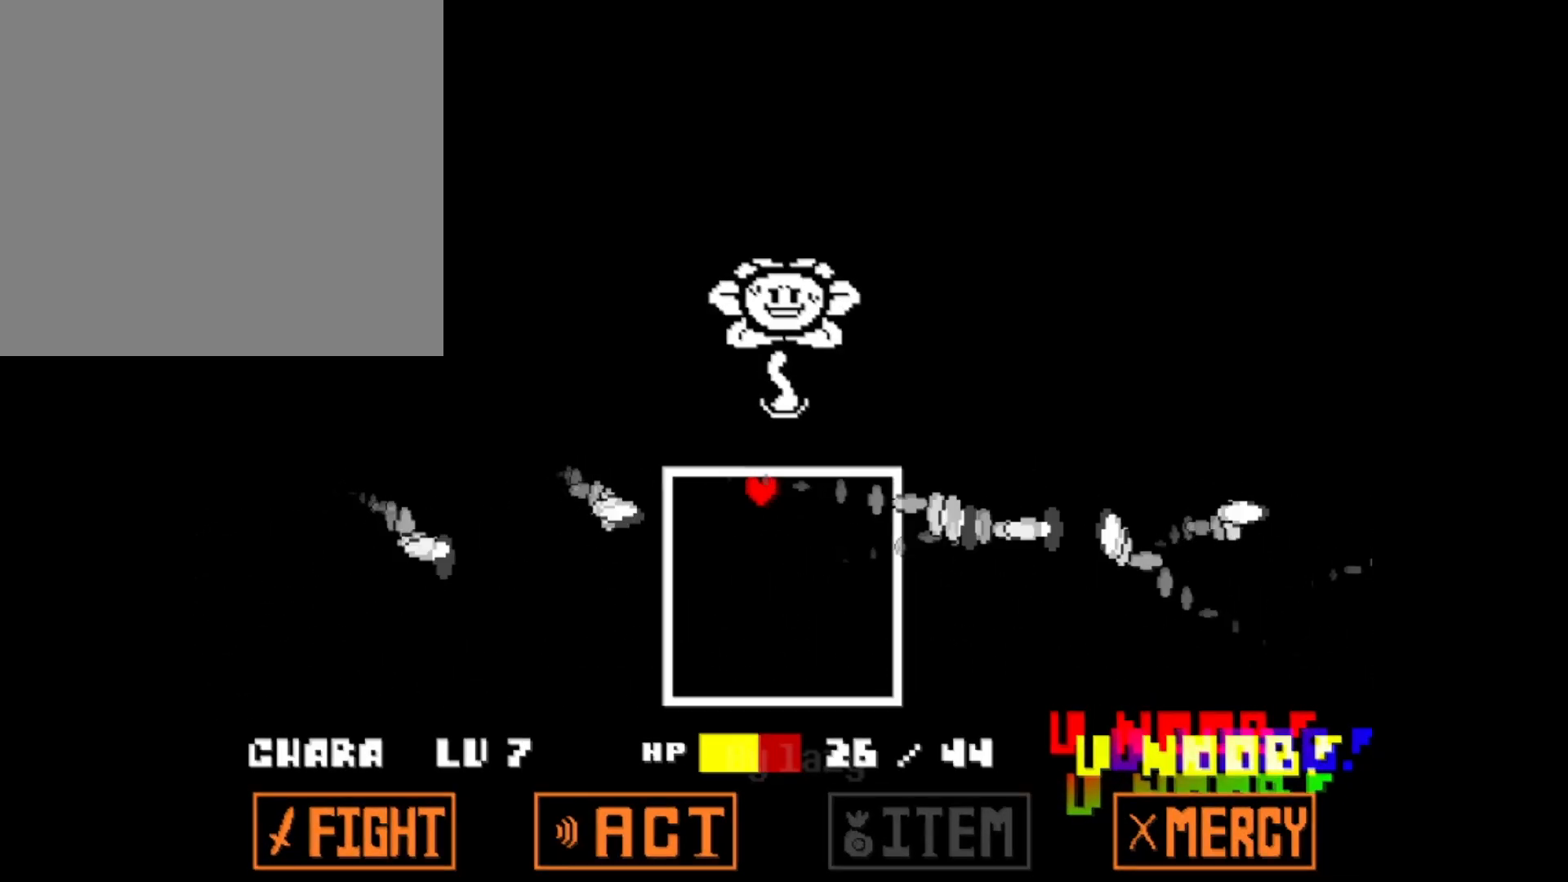
{"keys": [], "events": [[67, "right", "up"], [217, "right", "down"], [267, "right", "up"]]}
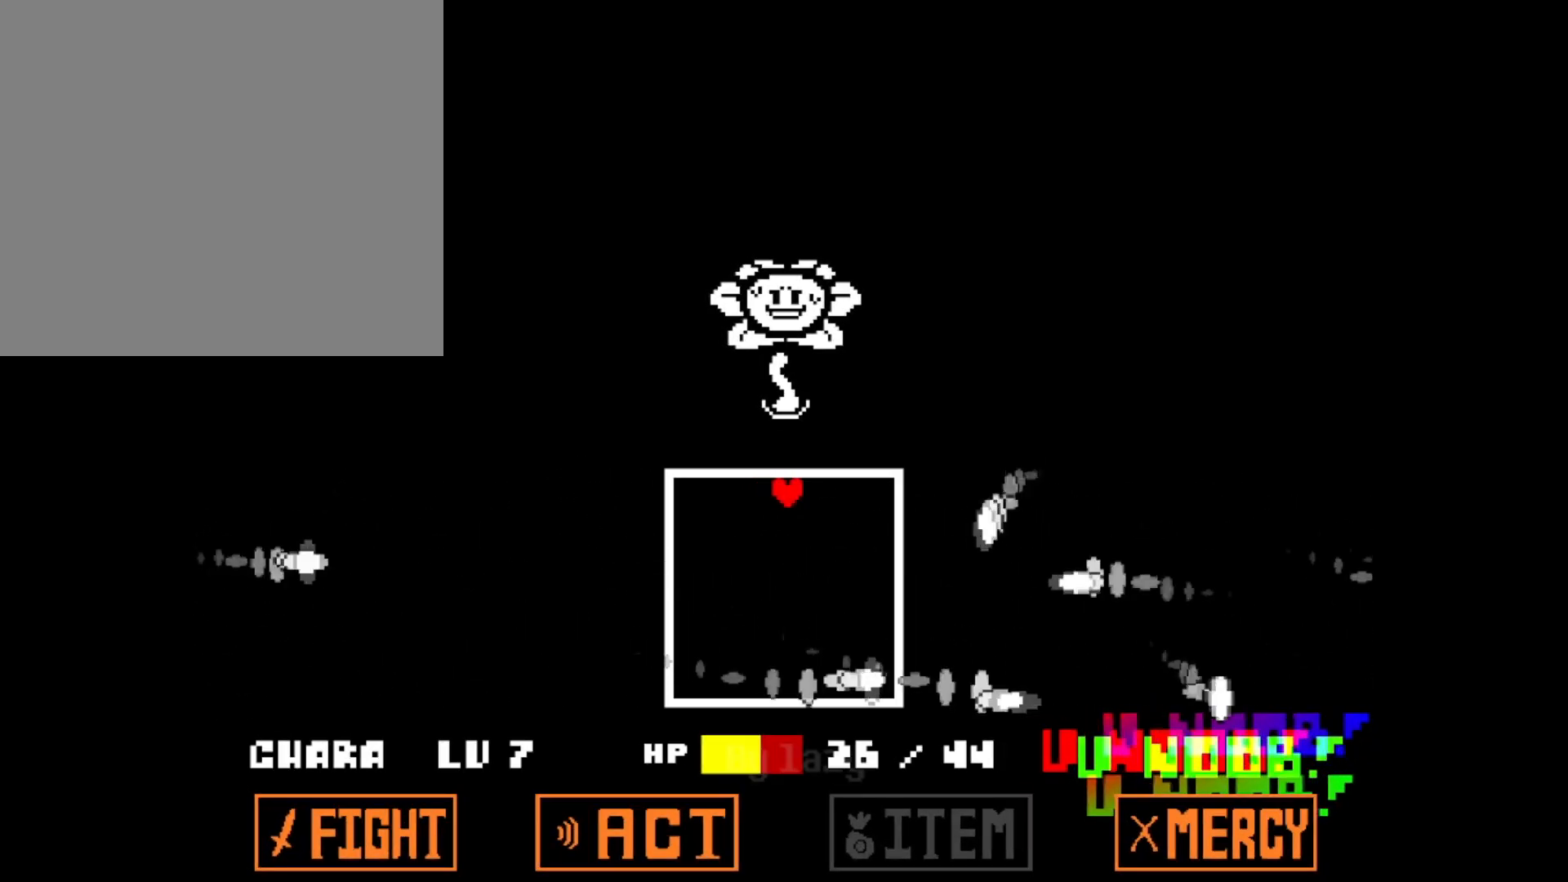
{"keys": [], "events": [[184, "left", "down"], [217, "left", "up"]]}
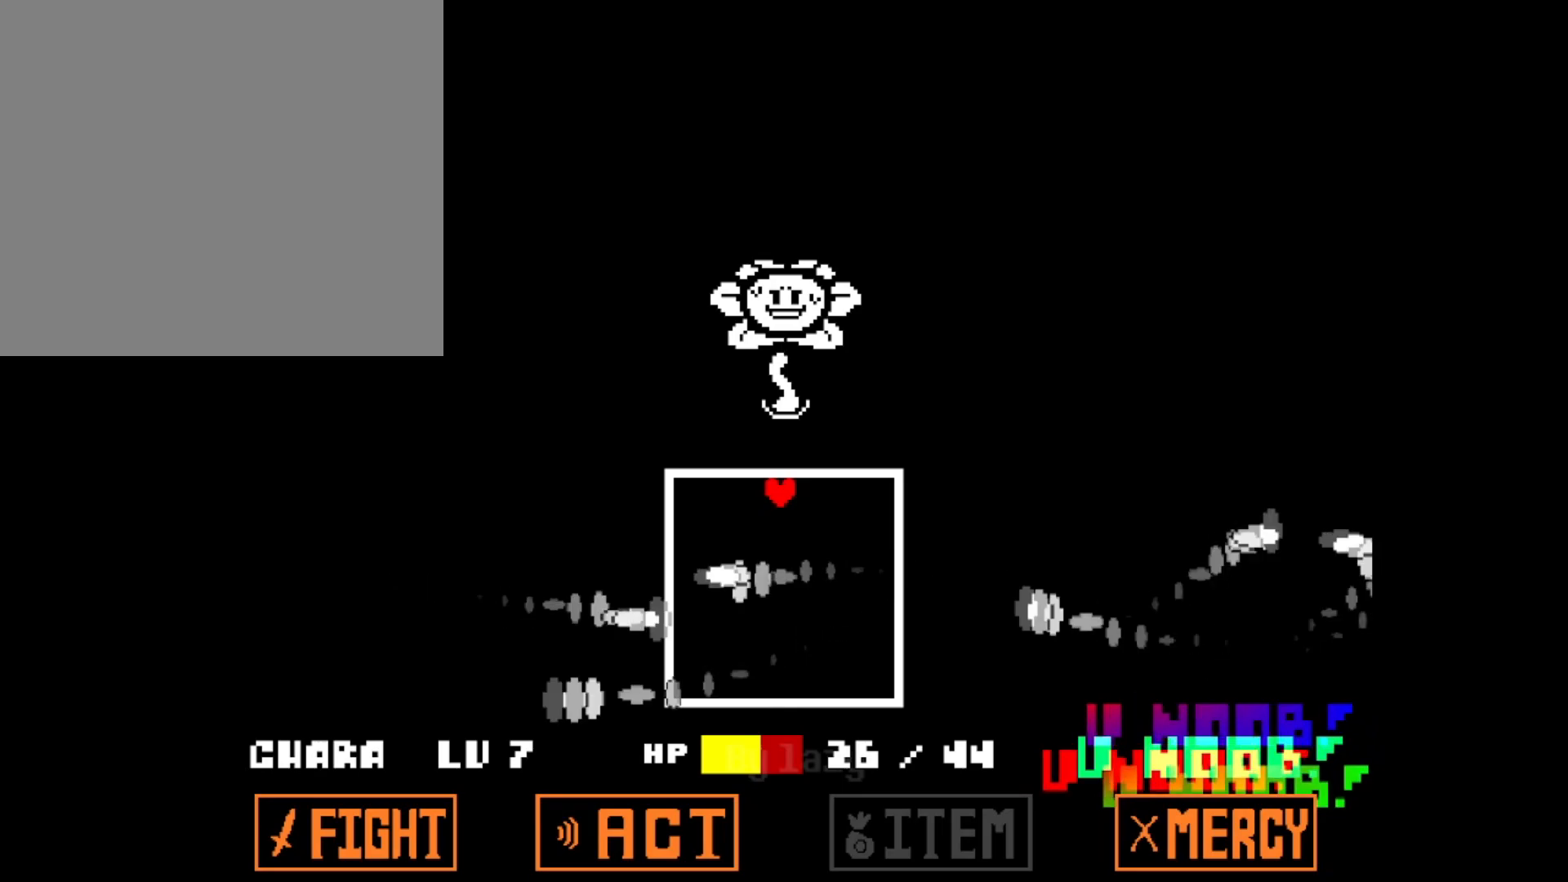
{"keys": ["left"], "events": [[100, "left", "down"], [200, "left", "up"], [434, "left", "down"]]}
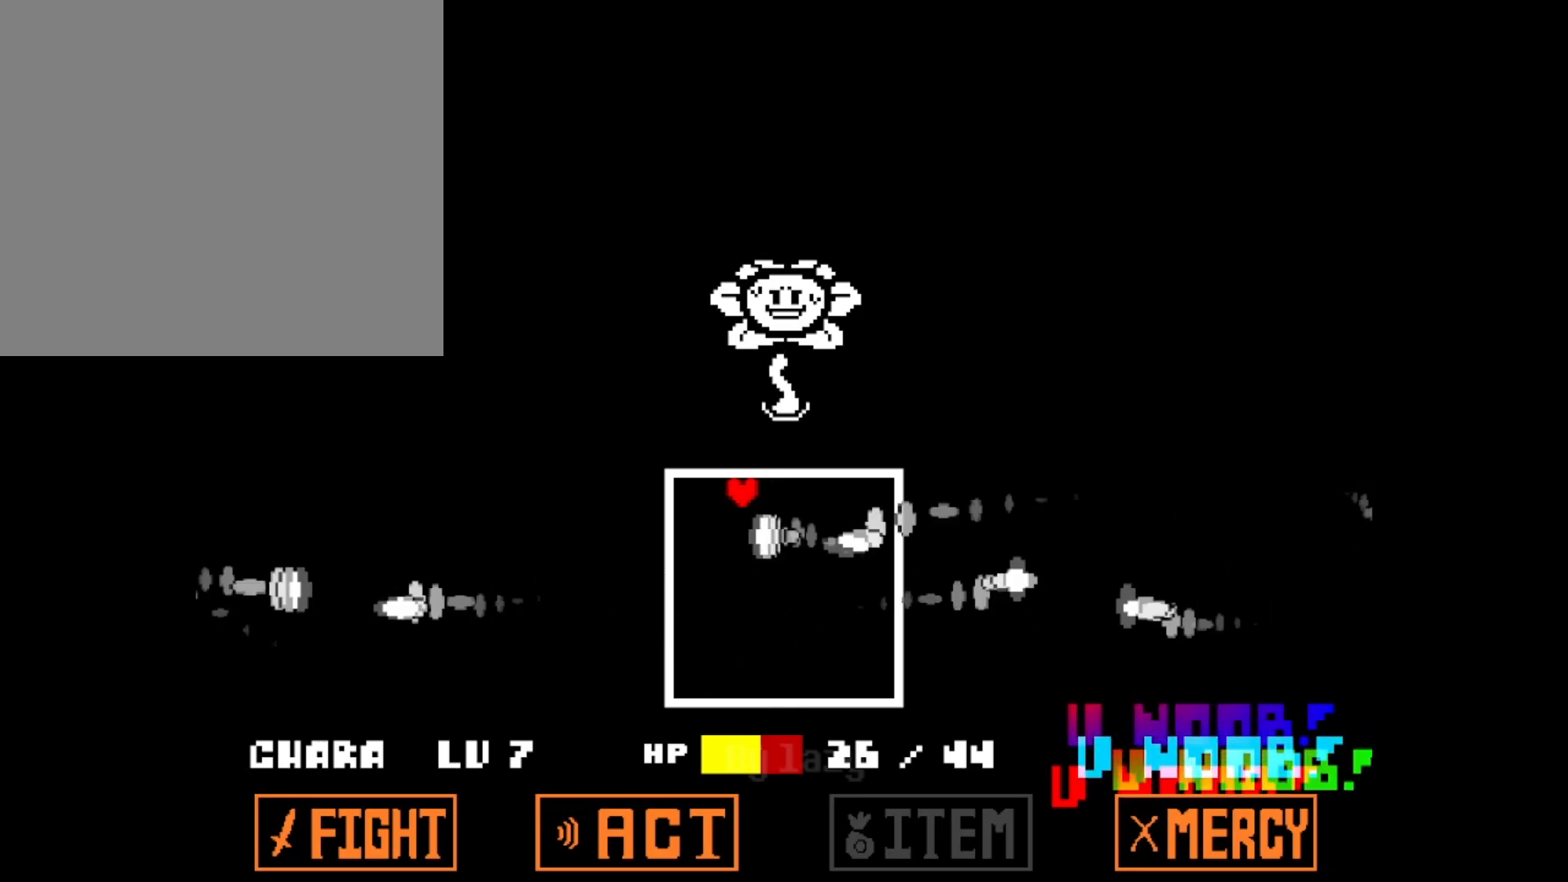
{"keys": ["right"], "events": [[301, "left", "up"], [301, "right", "down"]]}